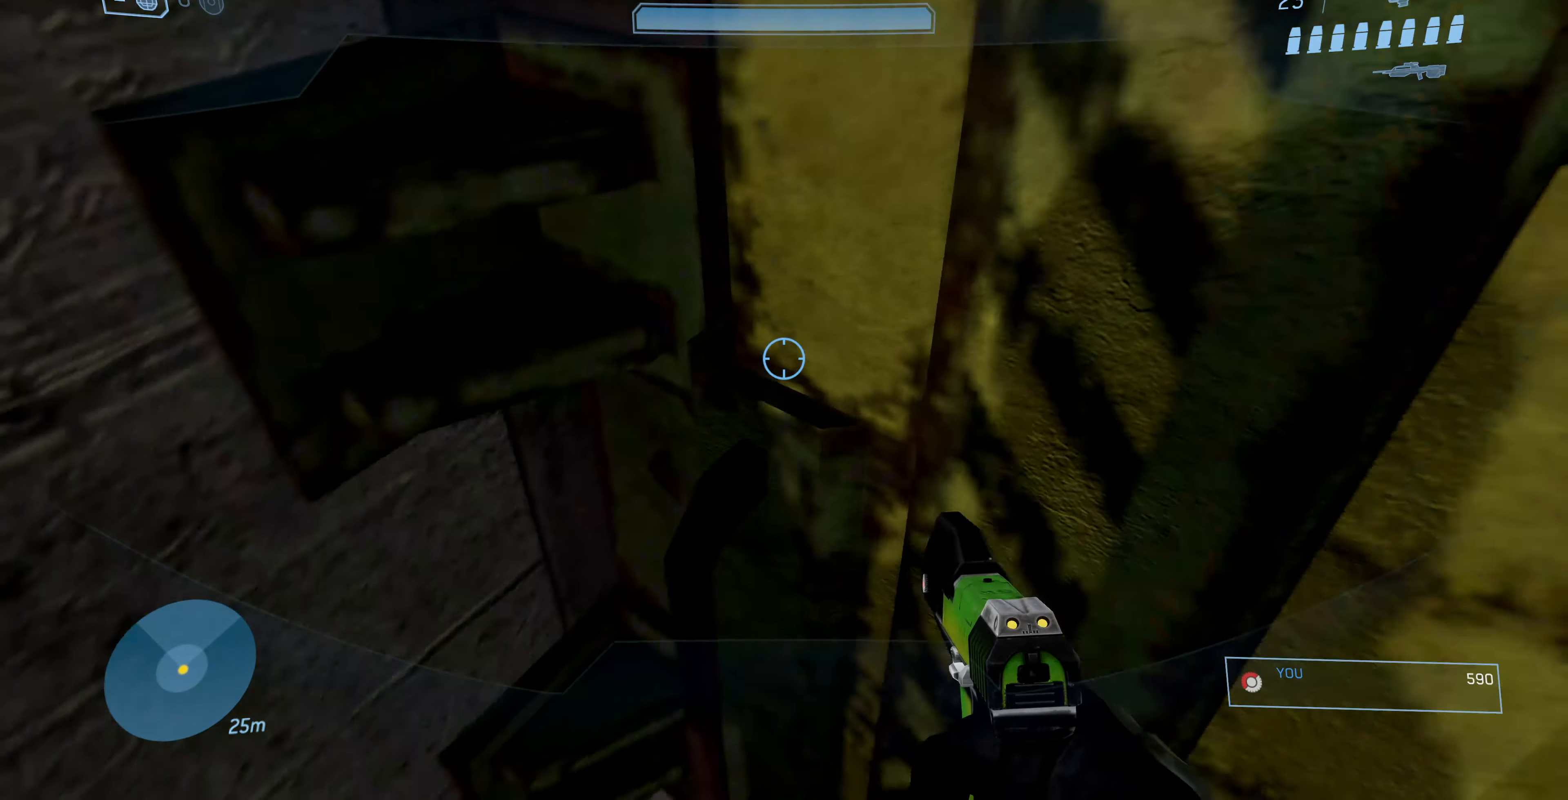
Gameplay with a controller (PlayStation layout); each line is a JSON object with the inputs held at the frame after it. "events" lists button and stick changes between this image and that frame as [ms after this image, input, new state], when the widget could be followed in between.
{"buttons": ["R1"], "left_stick": "right", "right_stick": "left", "events": [[400, "right_stick", "left"]]}
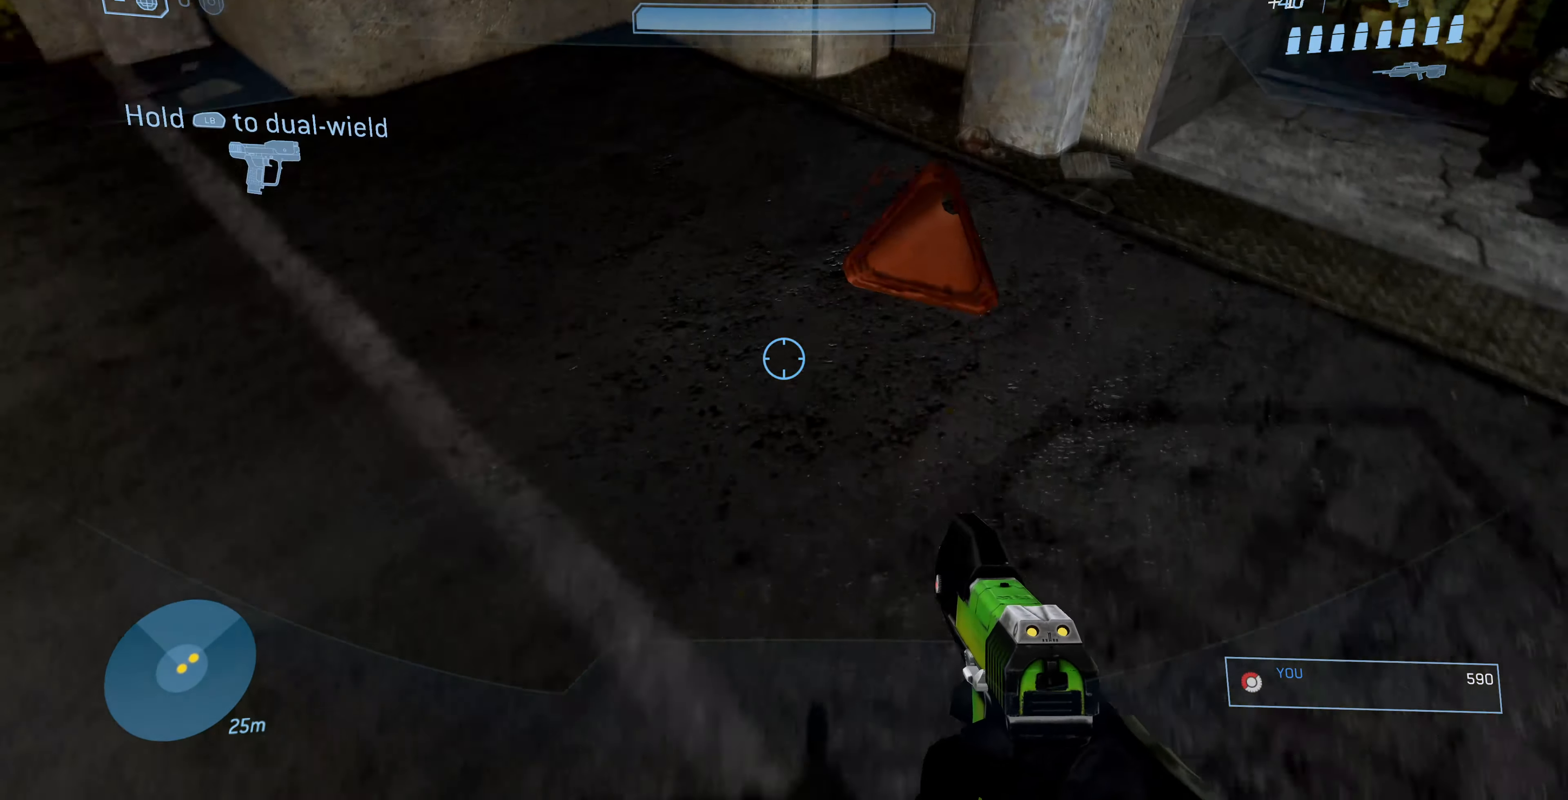
{"buttons": [], "left_stick": "center", "right_stick": "down-left"}
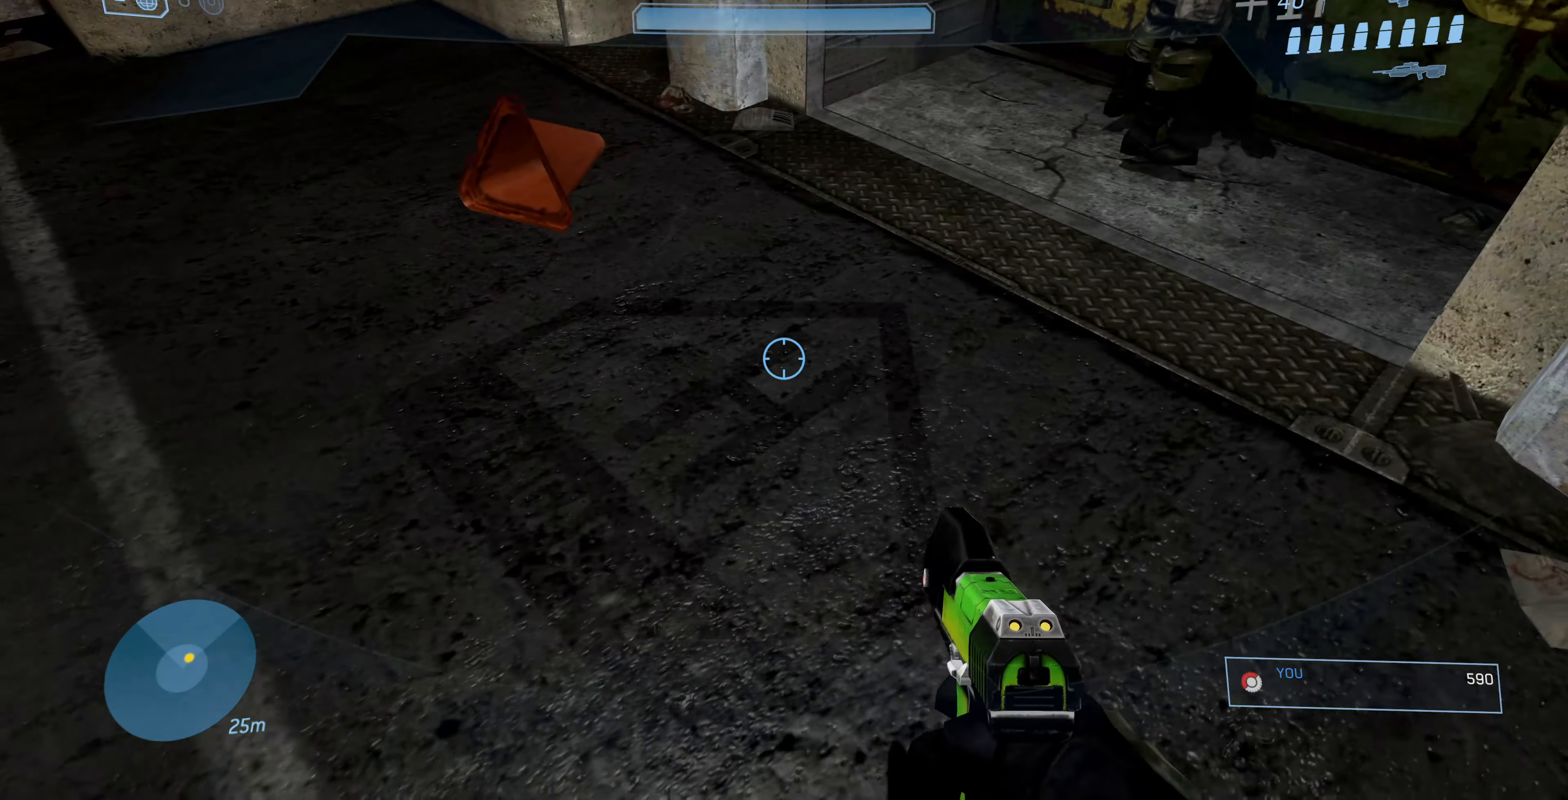
{"buttons": ["L1"], "left_stick": "up-left", "right_stick": "right", "events": [[33, "left_stick", "up-left"], [133, "right_stick", "center"], [300, "L1", "down"], [433, "right_stick", "right"]]}
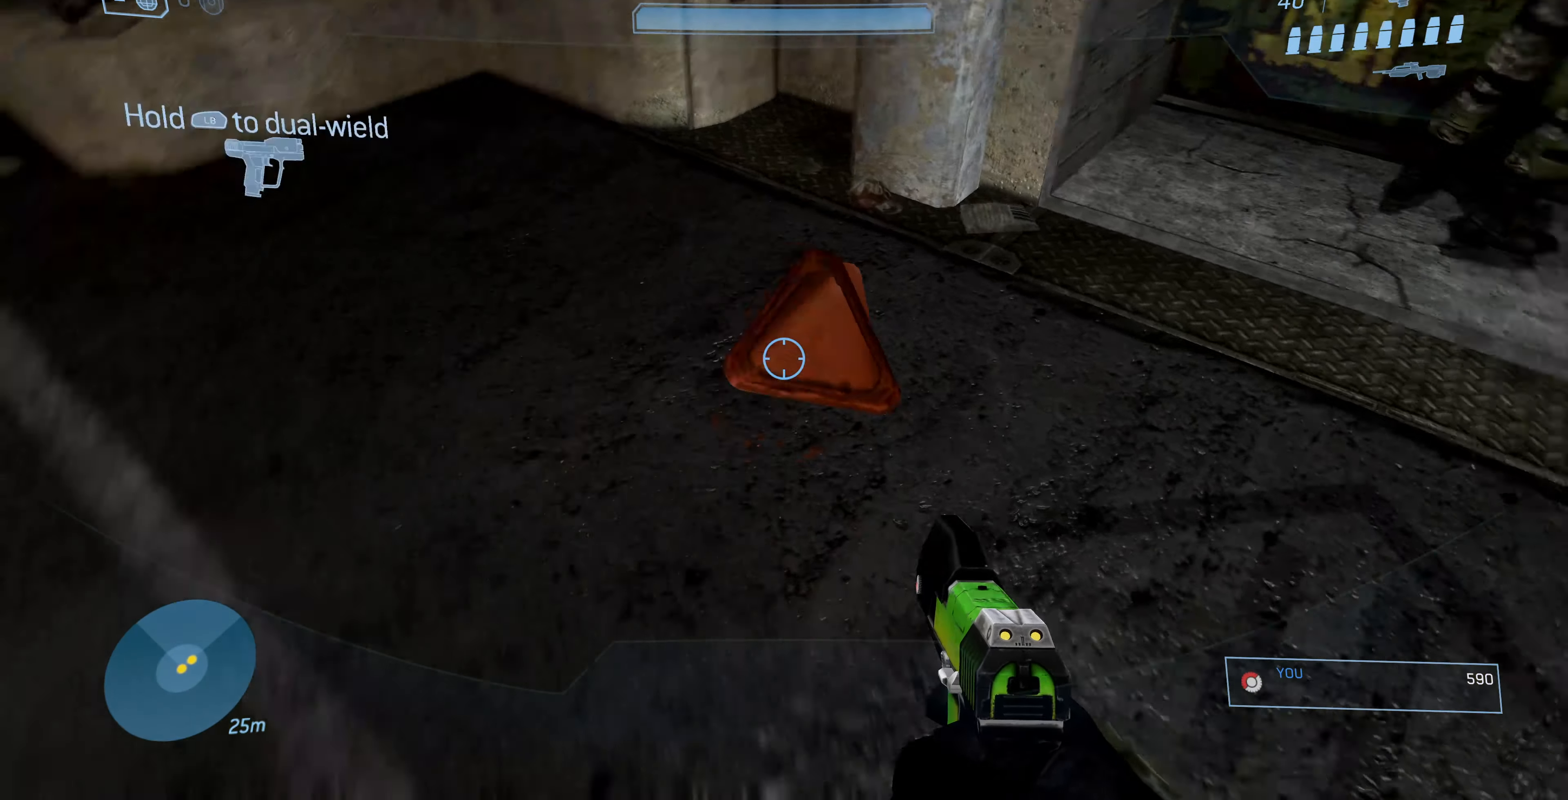
{"buttons": [], "left_stick": "up-right", "right_stick": "down-right", "events": [[100, "left_stick", "left"], [167, "L1", "up"], [200, "left_stick", "down"], [200, "right_stick", "down-right"], [333, "left_stick", "center"], [467, "left_stick", "up-right"]]}
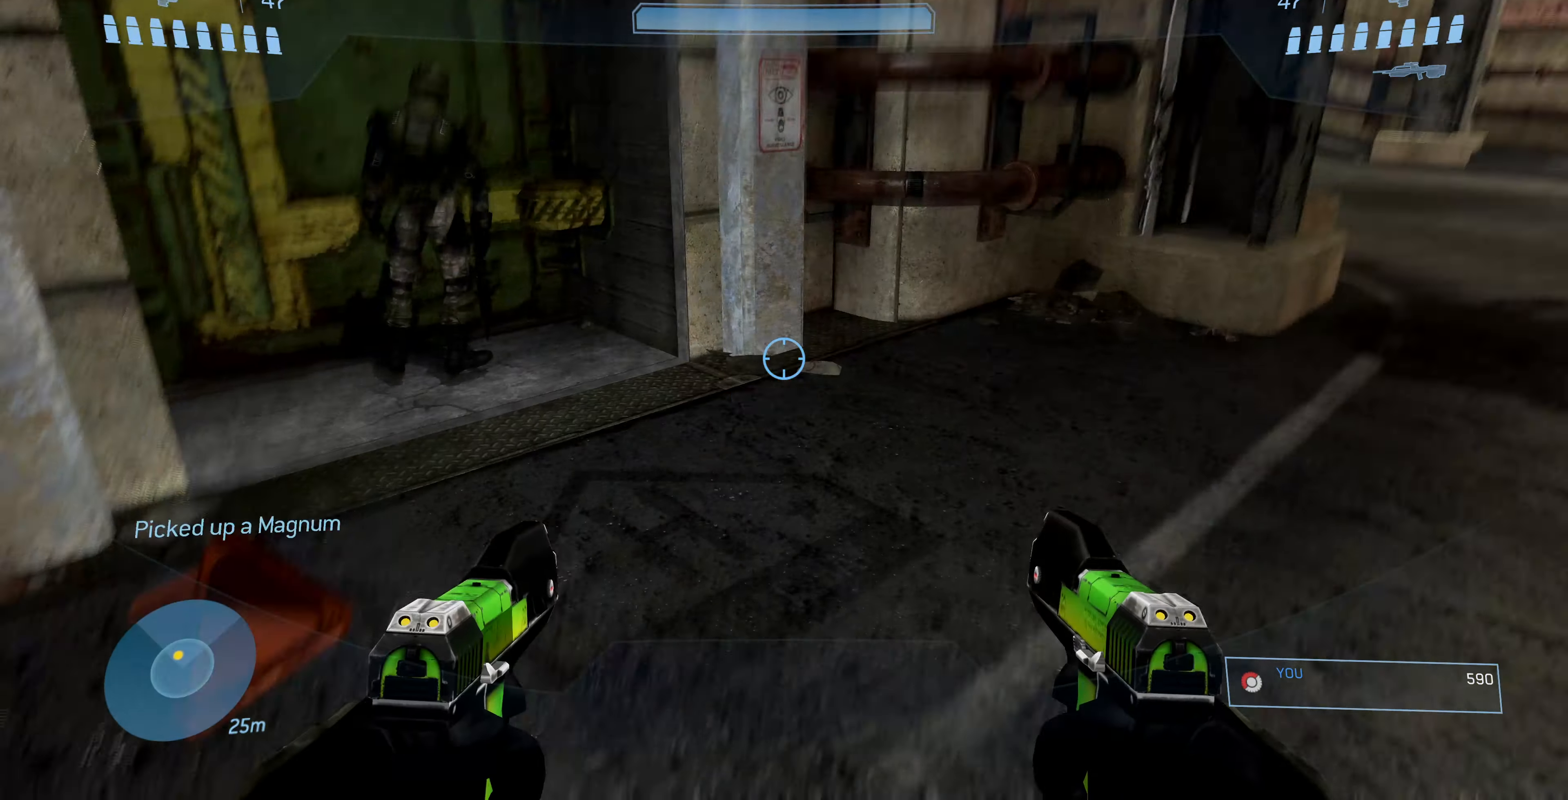
{"buttons": [], "left_stick": "up-right", "right_stick": "right", "events": [[67, "right_stick", "center"], [300, "right_stick", "right"]]}
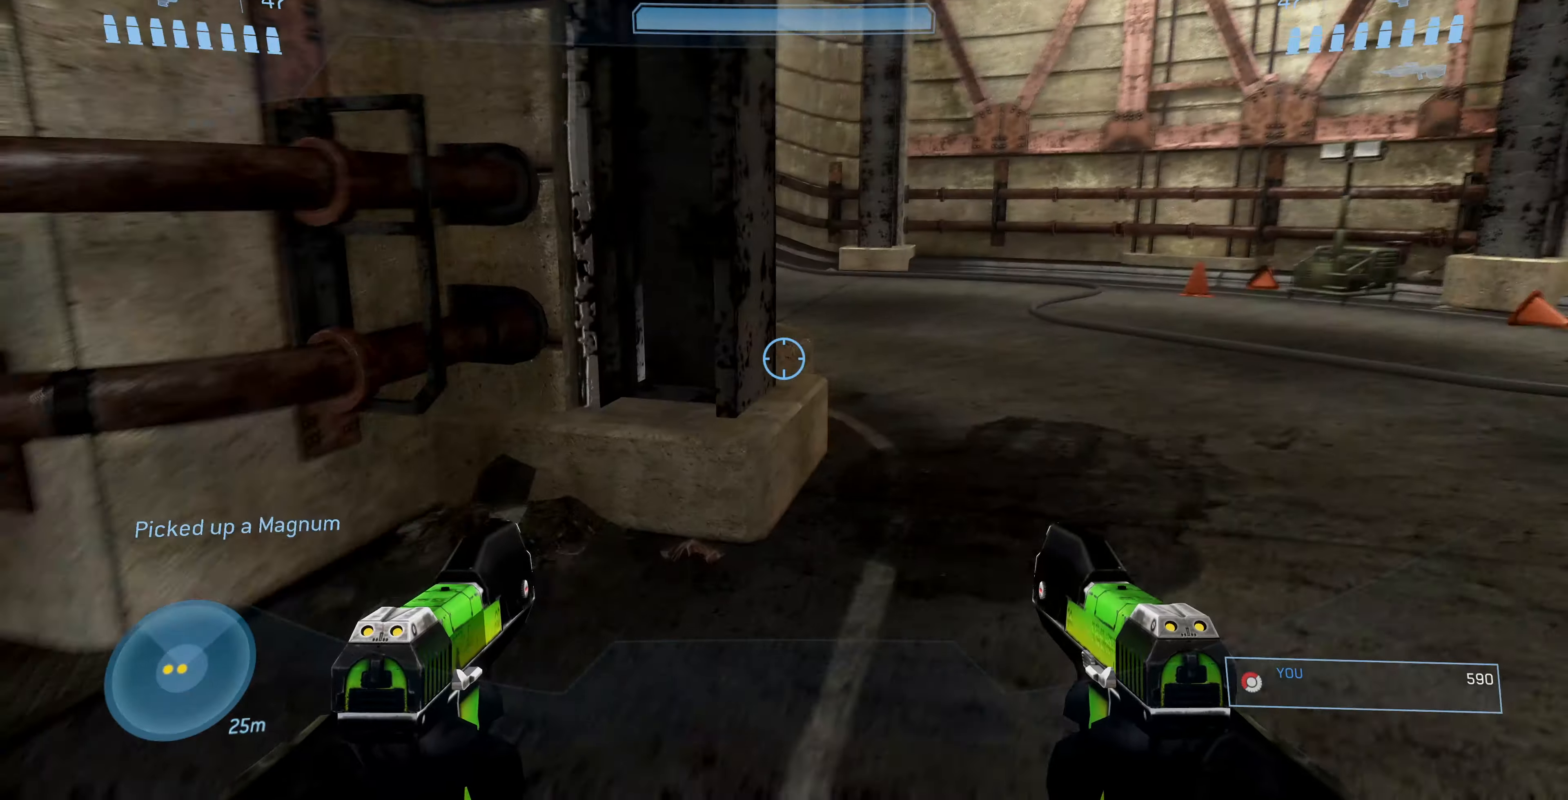
{"buttons": [], "left_stick": "up-right", "right_stick": "center", "events": [[33, "left_stick", "up"], [33, "right_stick", "center"], [400, "left_stick", "up-right"]]}
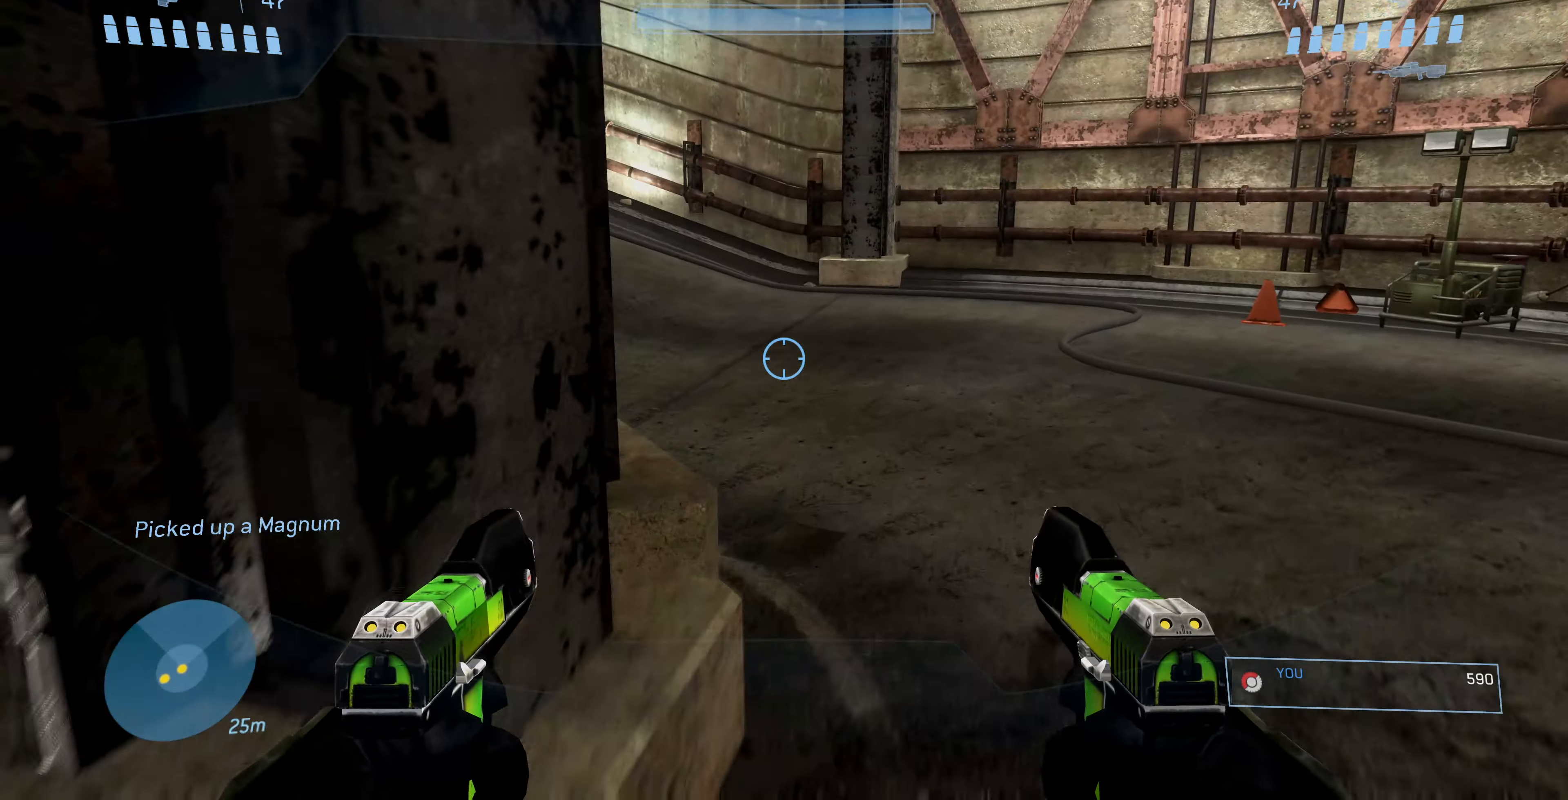
{"buttons": [], "left_stick": "right", "right_stick": "left", "events": [[133, "right_stick", "left"], [266, "left_stick", "right"]]}
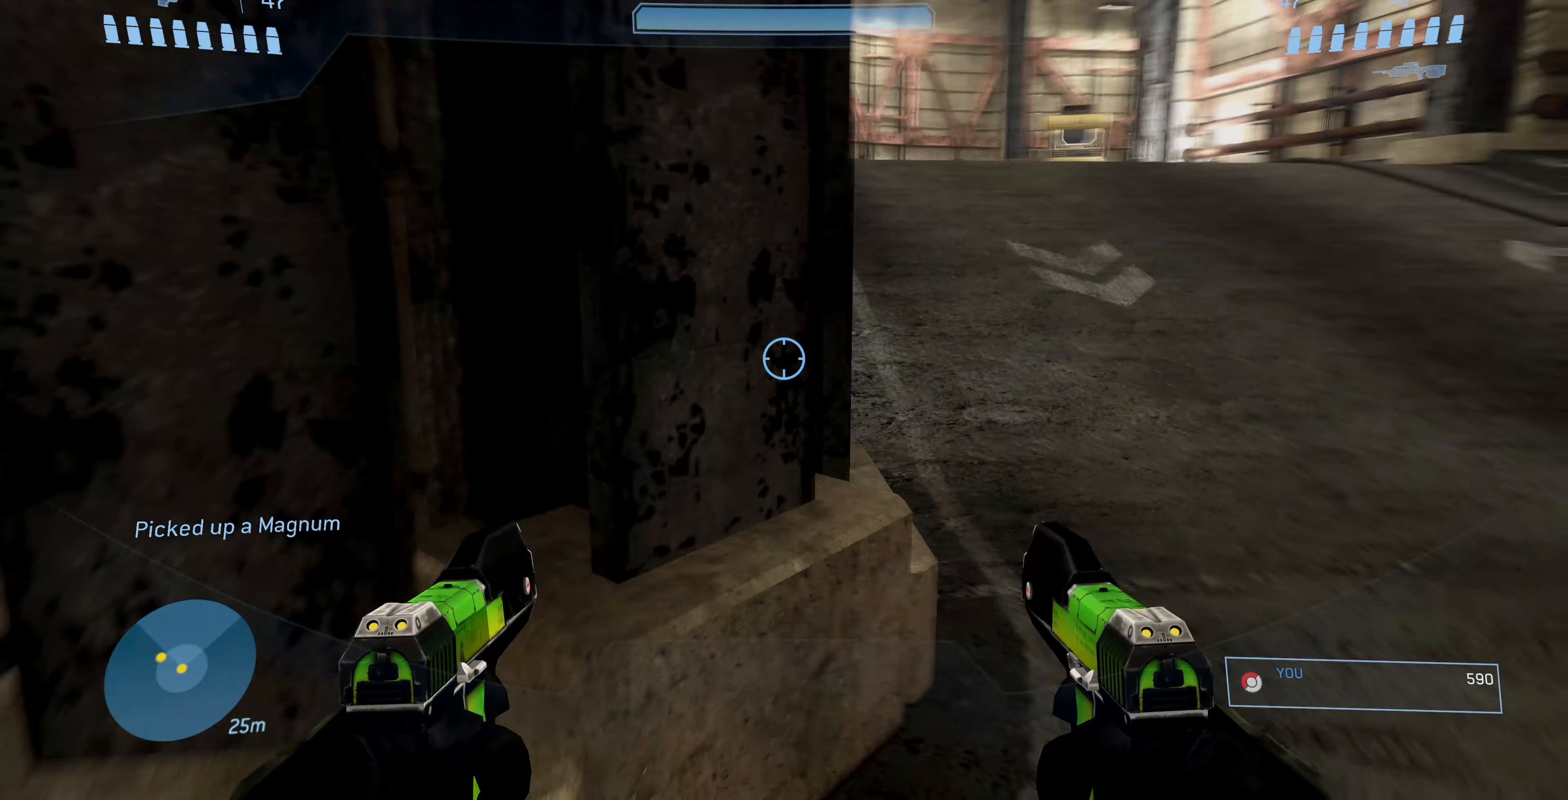
{"buttons": [], "left_stick": "right", "right_stick": "right", "events": [[266, "right_stick", "center"], [466, "right_stick", "right"]]}
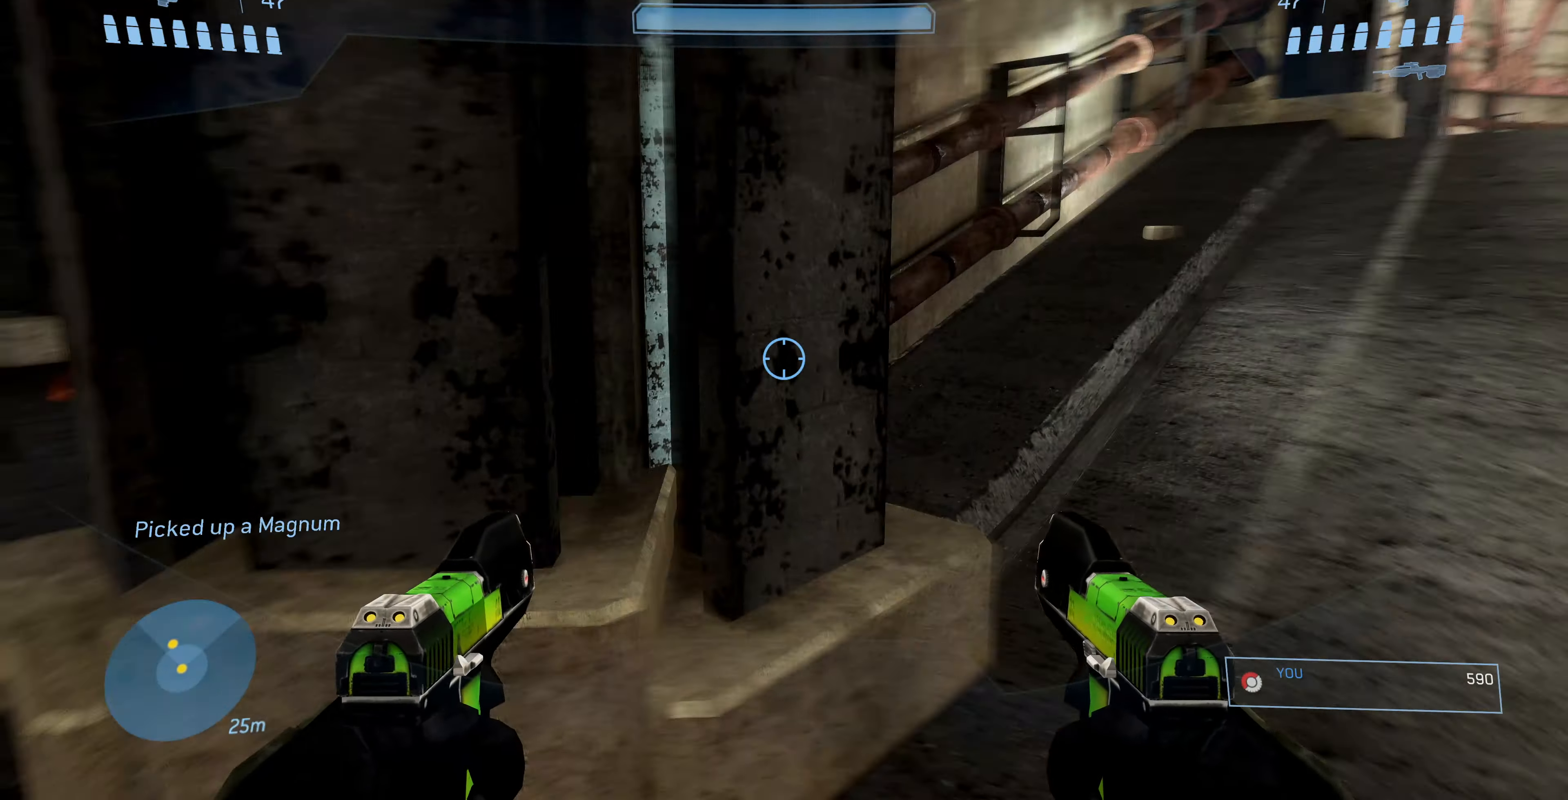
{"buttons": [], "left_stick": "up", "right_stick": "center", "events": [[33, "left_stick", "up-right"], [333, "right_stick", "center"], [400, "left_stick", "up"]]}
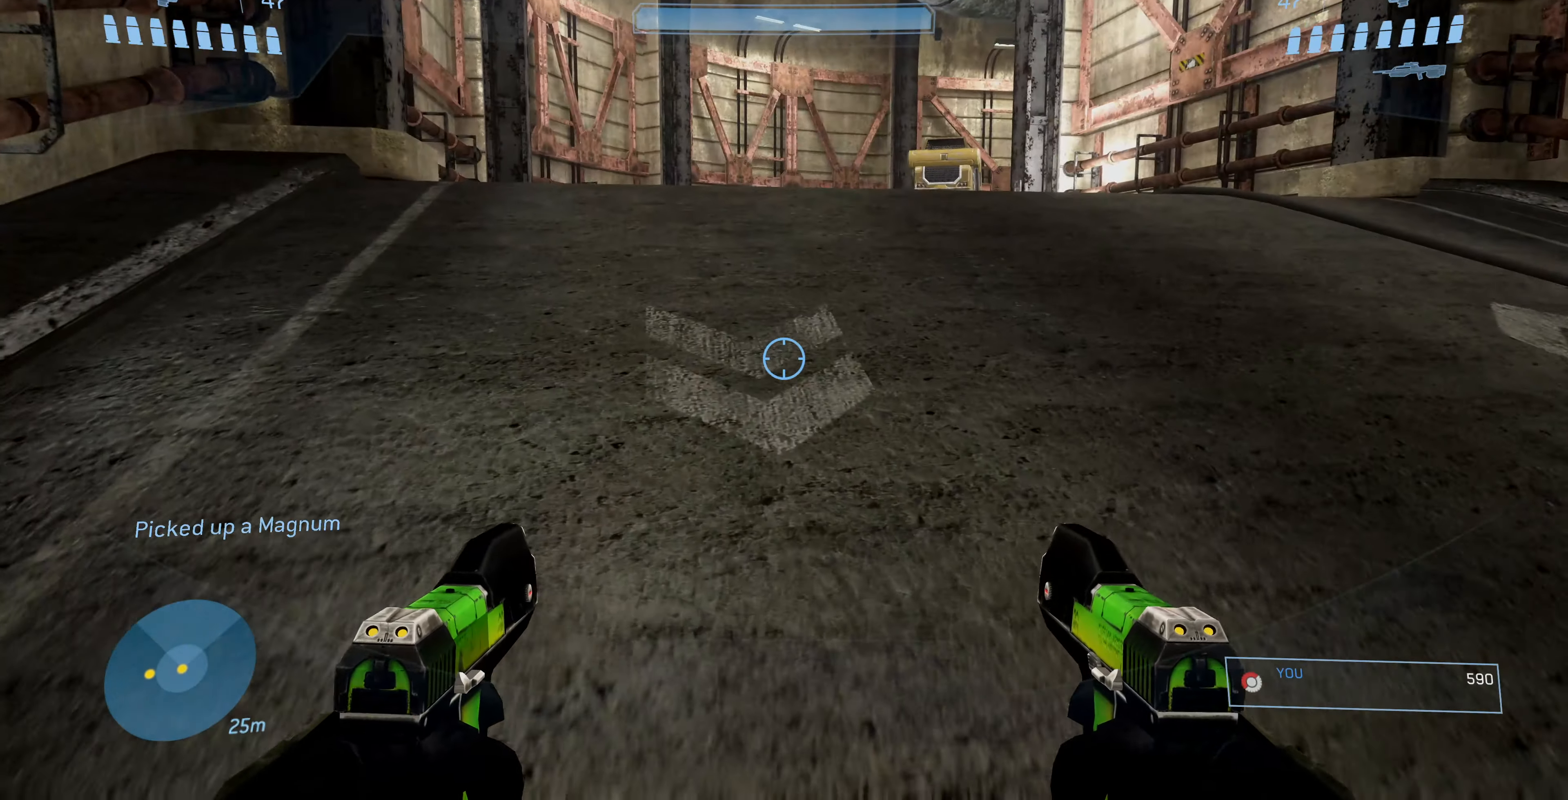
{"buttons": [], "left_stick": "up", "right_stick": "center", "events": [[33, "right_stick", "down-right"], [233, "right_stick", "center"]]}
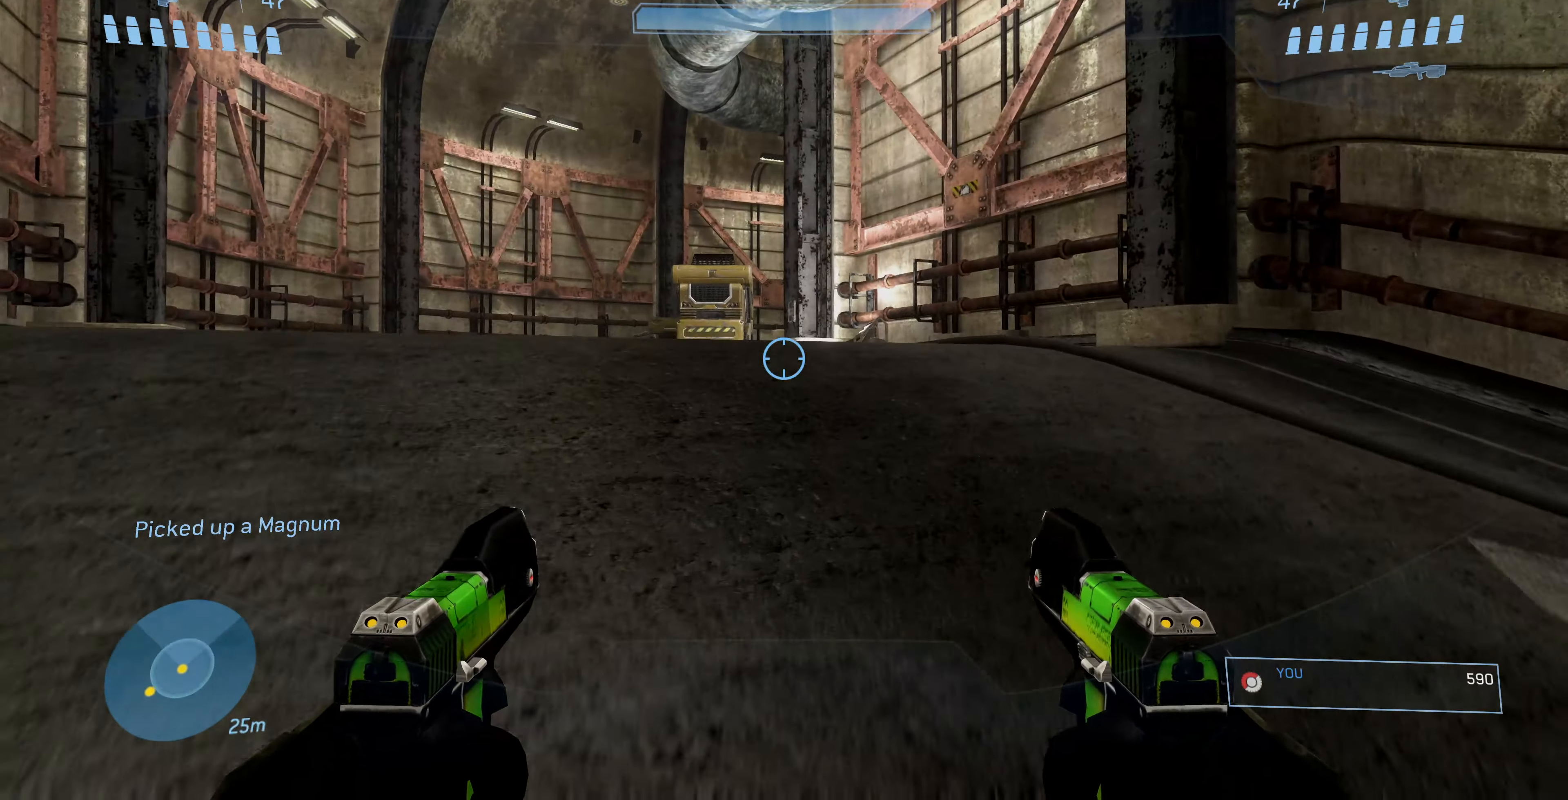
{"buttons": [], "left_stick": "up", "right_stick": "center", "events": []}
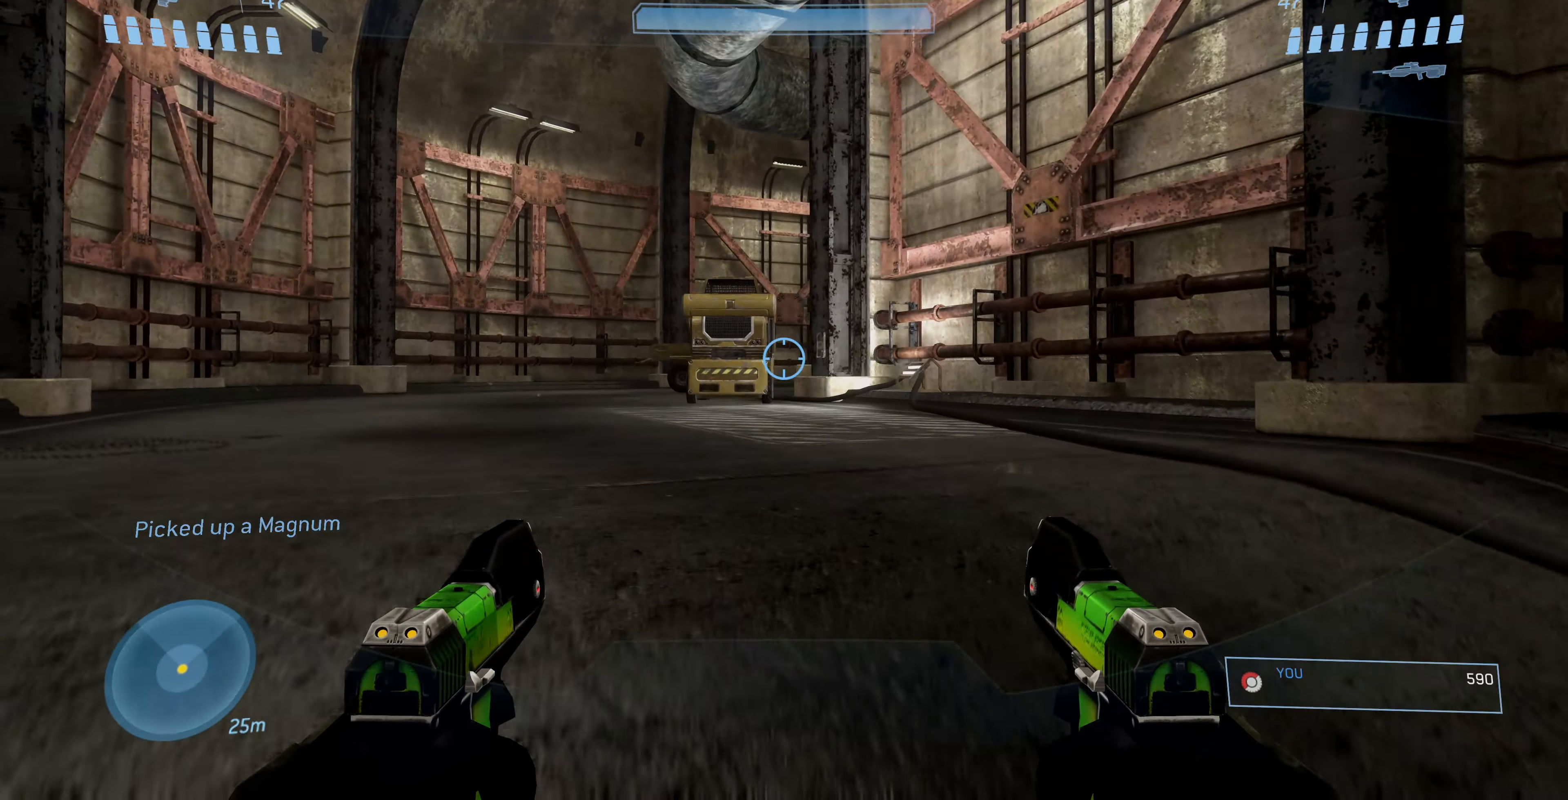
{"buttons": [], "left_stick": "up", "right_stick": "center", "events": []}
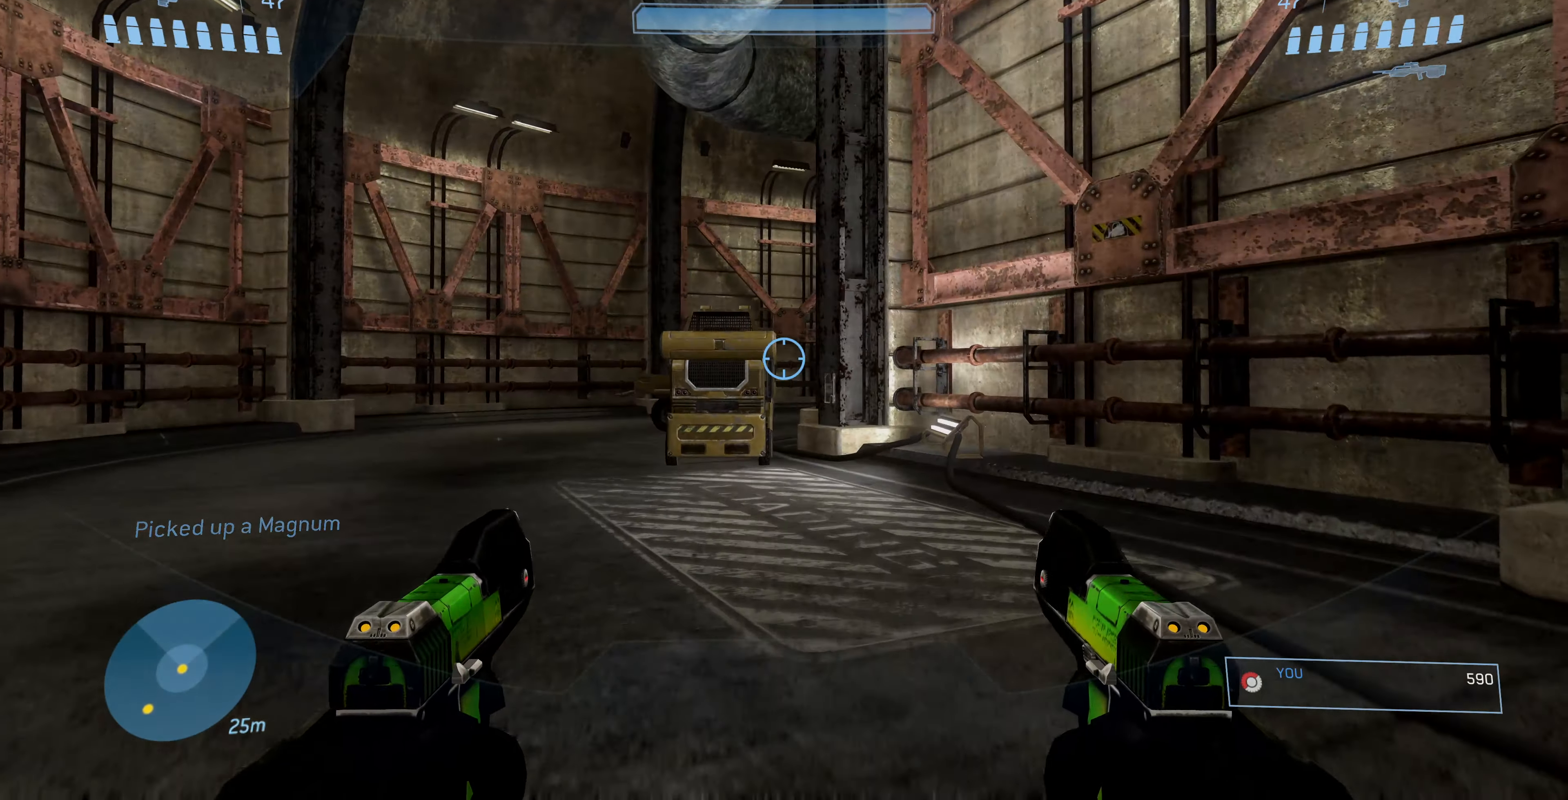
{"buttons": [], "left_stick": "up", "right_stick": "center", "events": []}
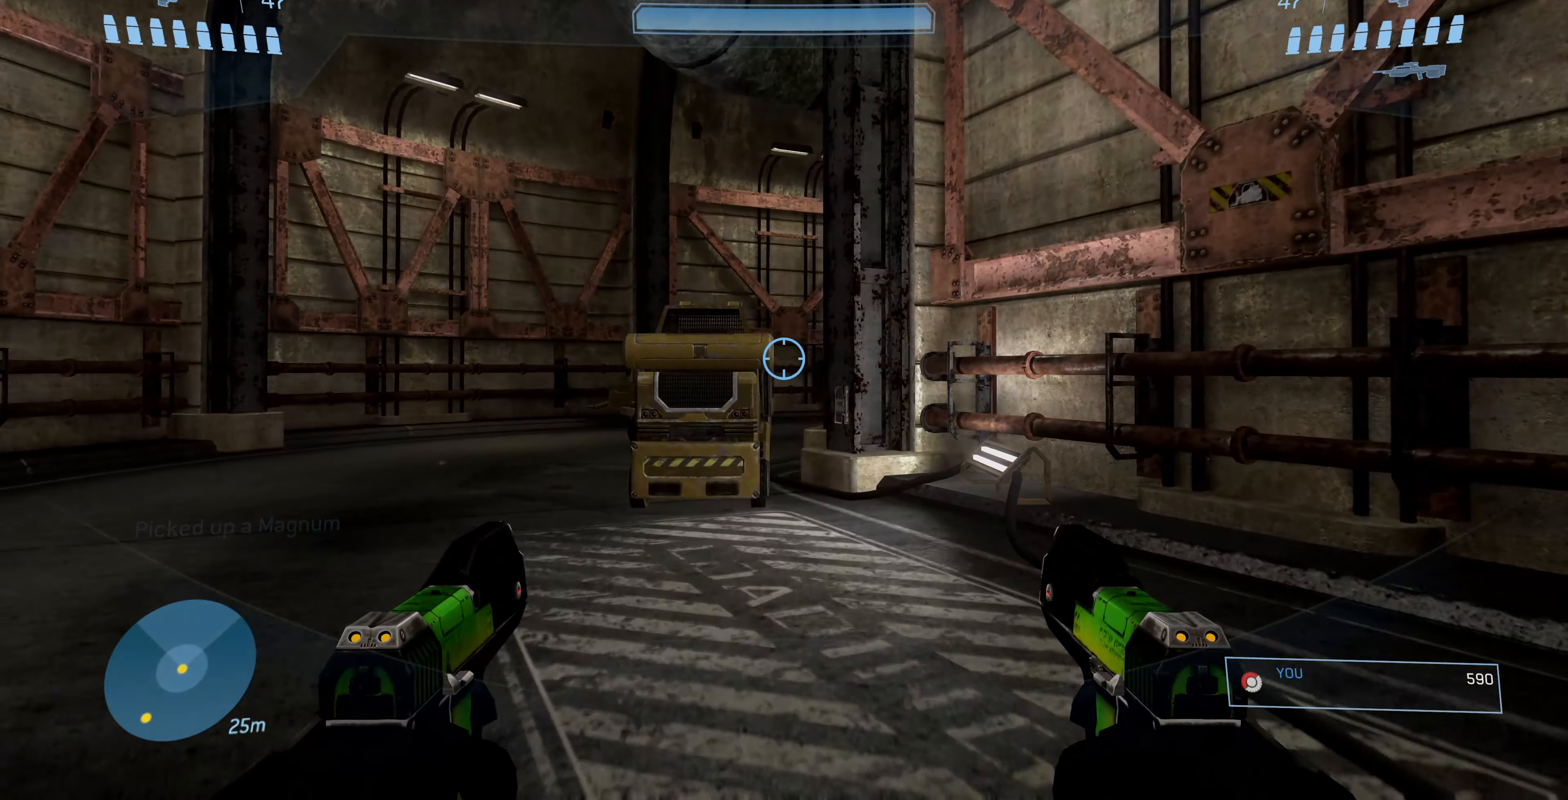
{"buttons": [], "left_stick": "up", "right_stick": "center", "events": []}
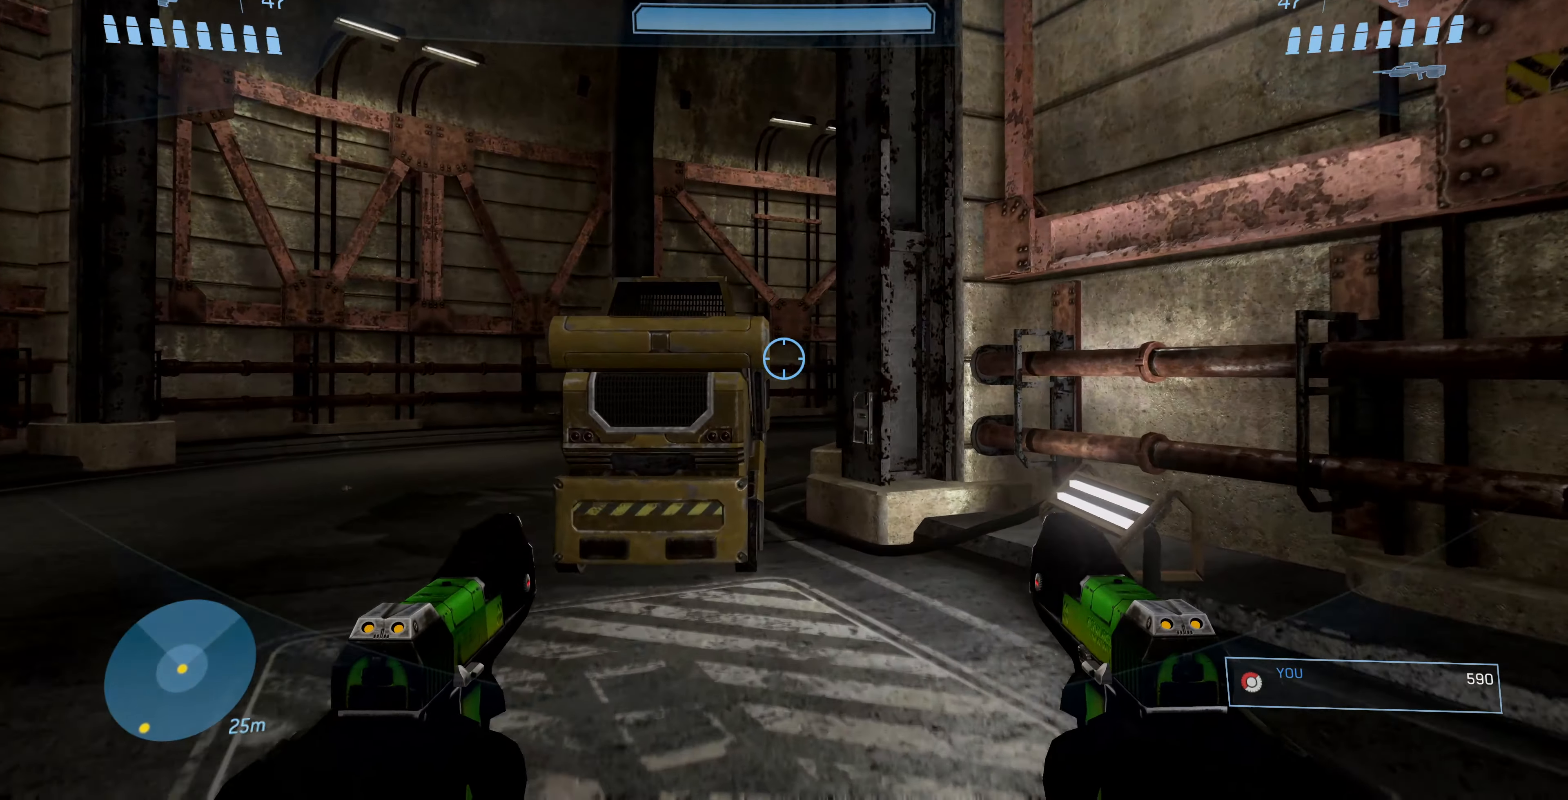
{"buttons": [], "left_stick": "up", "right_stick": "center", "events": []}
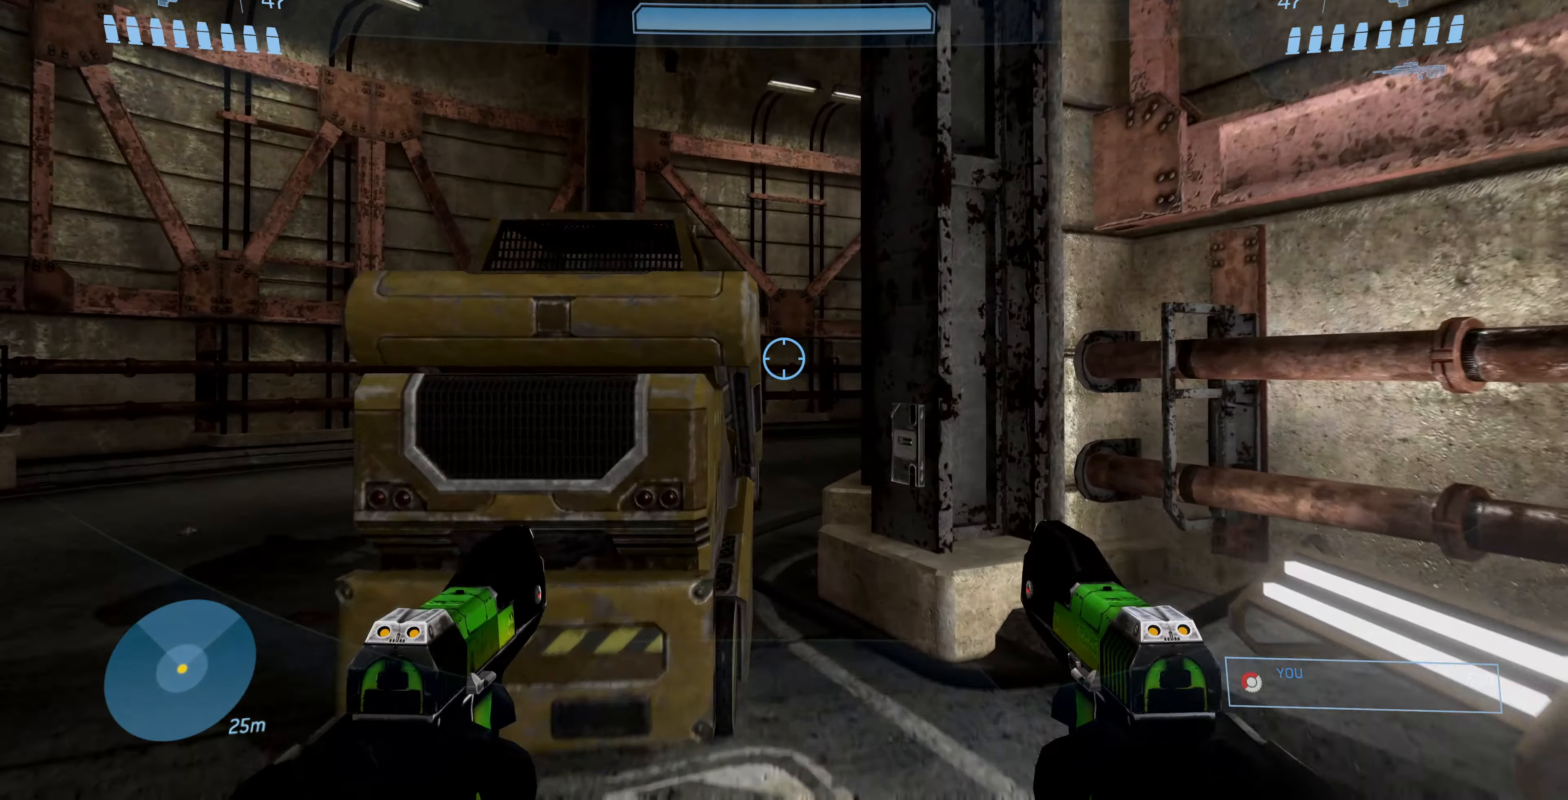
{"buttons": [], "left_stick": "up", "right_stick": "center", "events": [[33, "CROSS", "down"], [167, "CROSS", "up"]]}
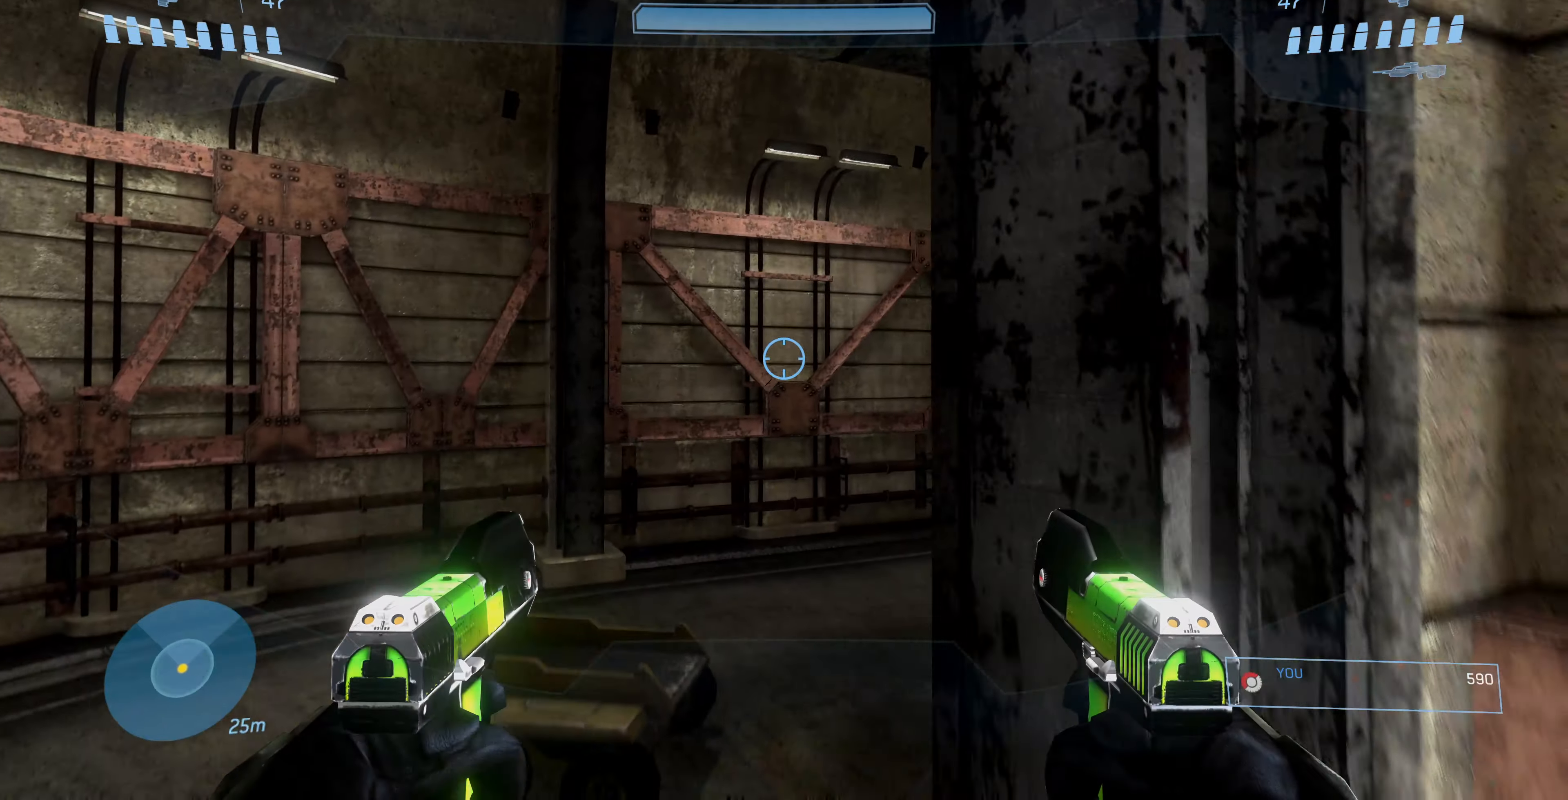
{"buttons": [], "left_stick": "up", "right_stick": "right", "events": [[234, "right_stick", "right"]]}
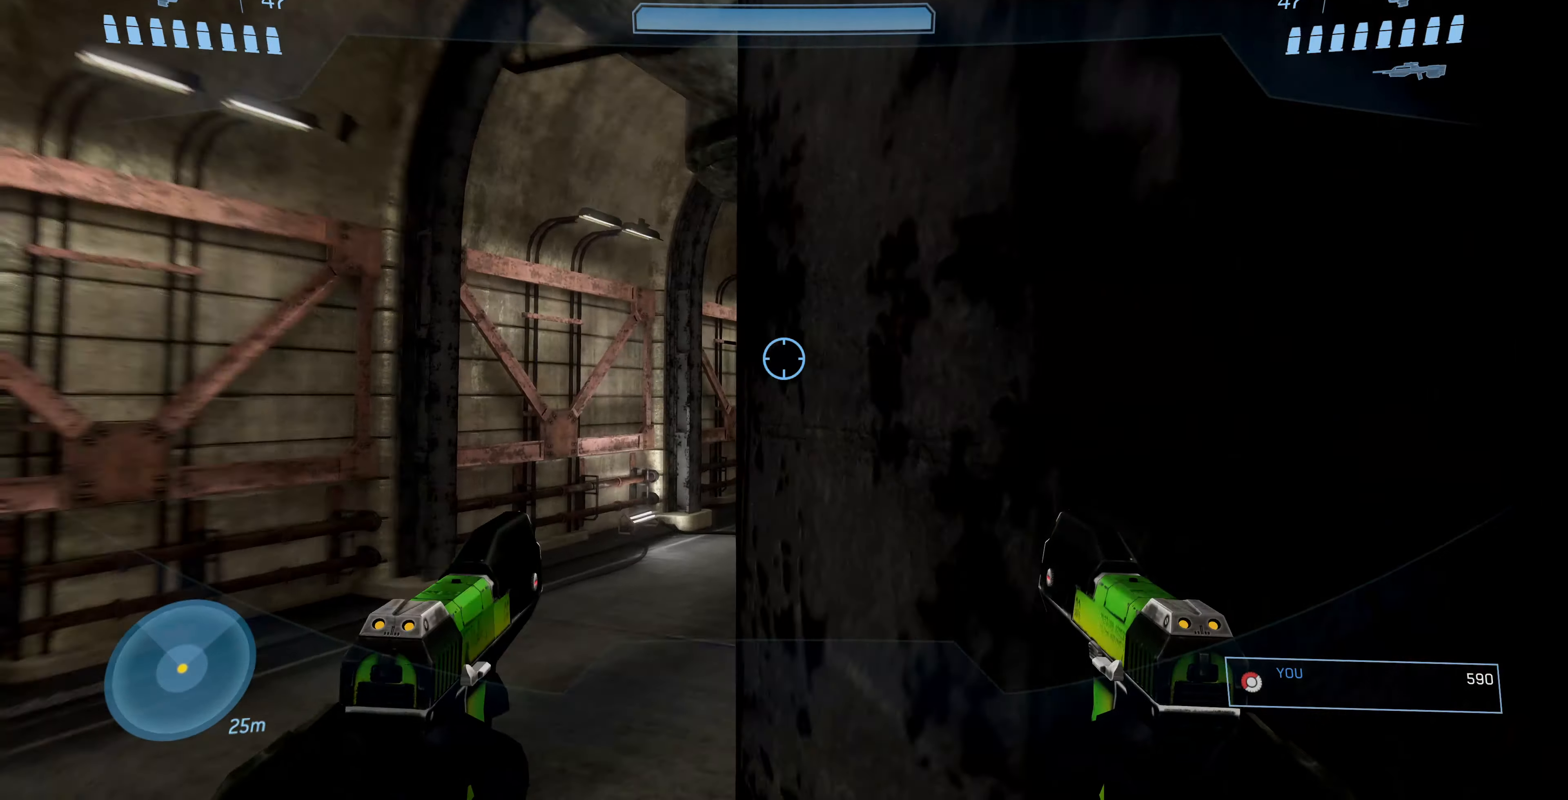
{"buttons": [], "left_stick": "up", "right_stick": "center", "events": [[67, "right_stick", "center"], [167, "right_stick", "right"], [400, "right_stick", "center"]]}
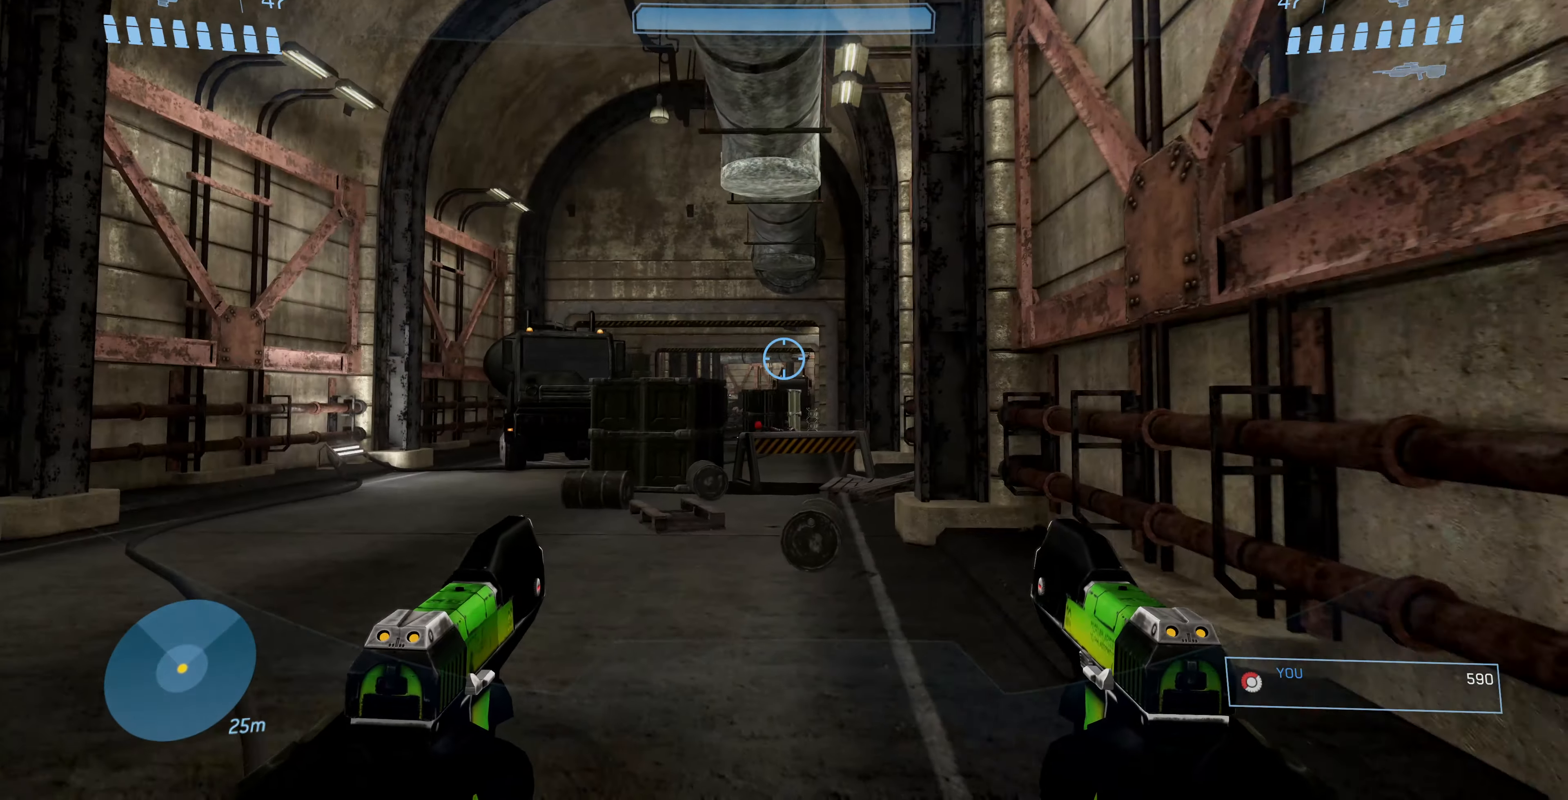
{"buttons": [], "left_stick": "up", "right_stick": "center", "events": []}
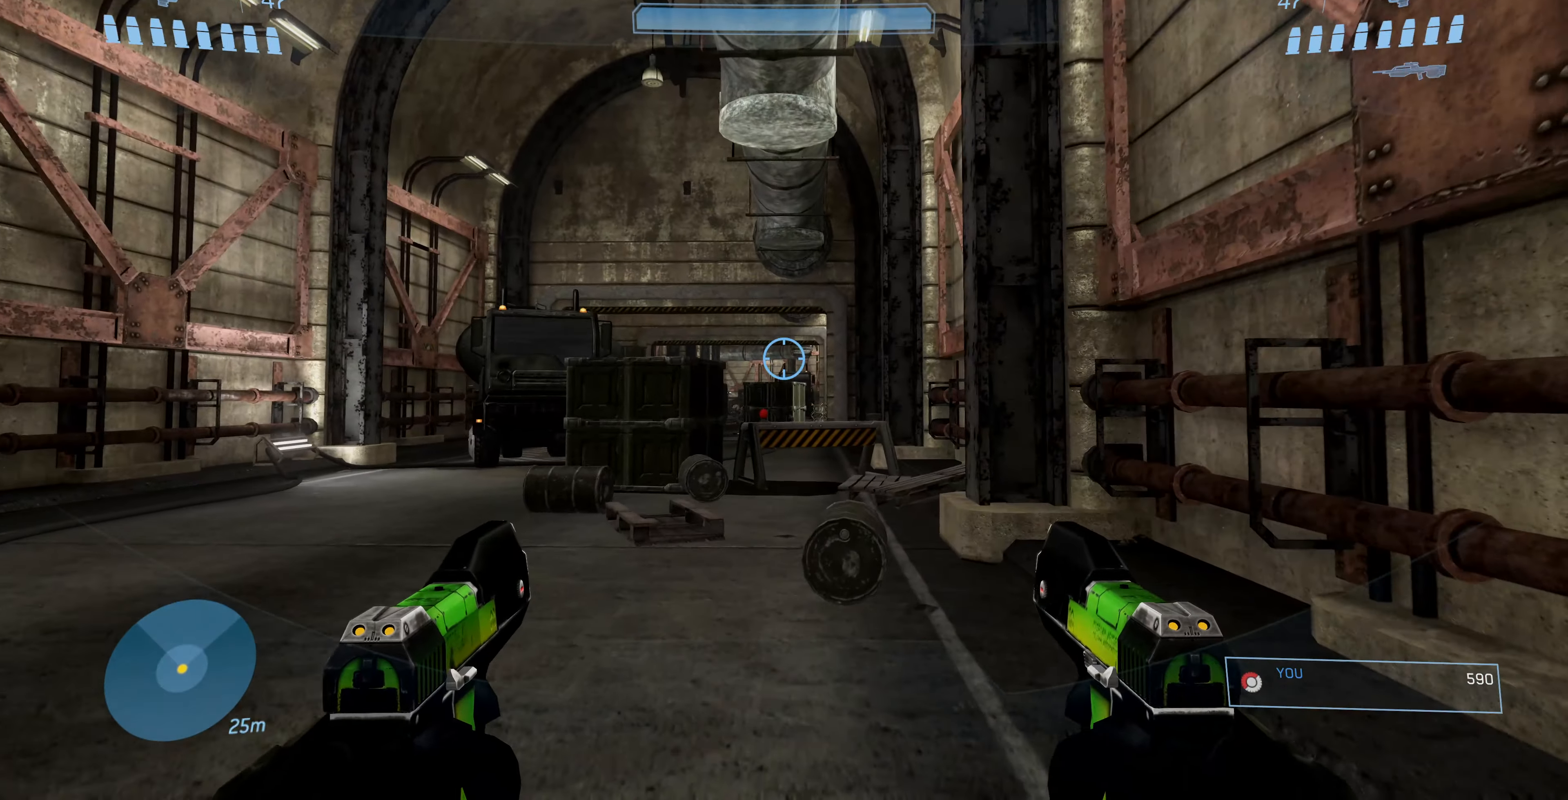
{"buttons": [], "left_stick": "up", "right_stick": "up", "events": [[367, "right_stick", "up"]]}
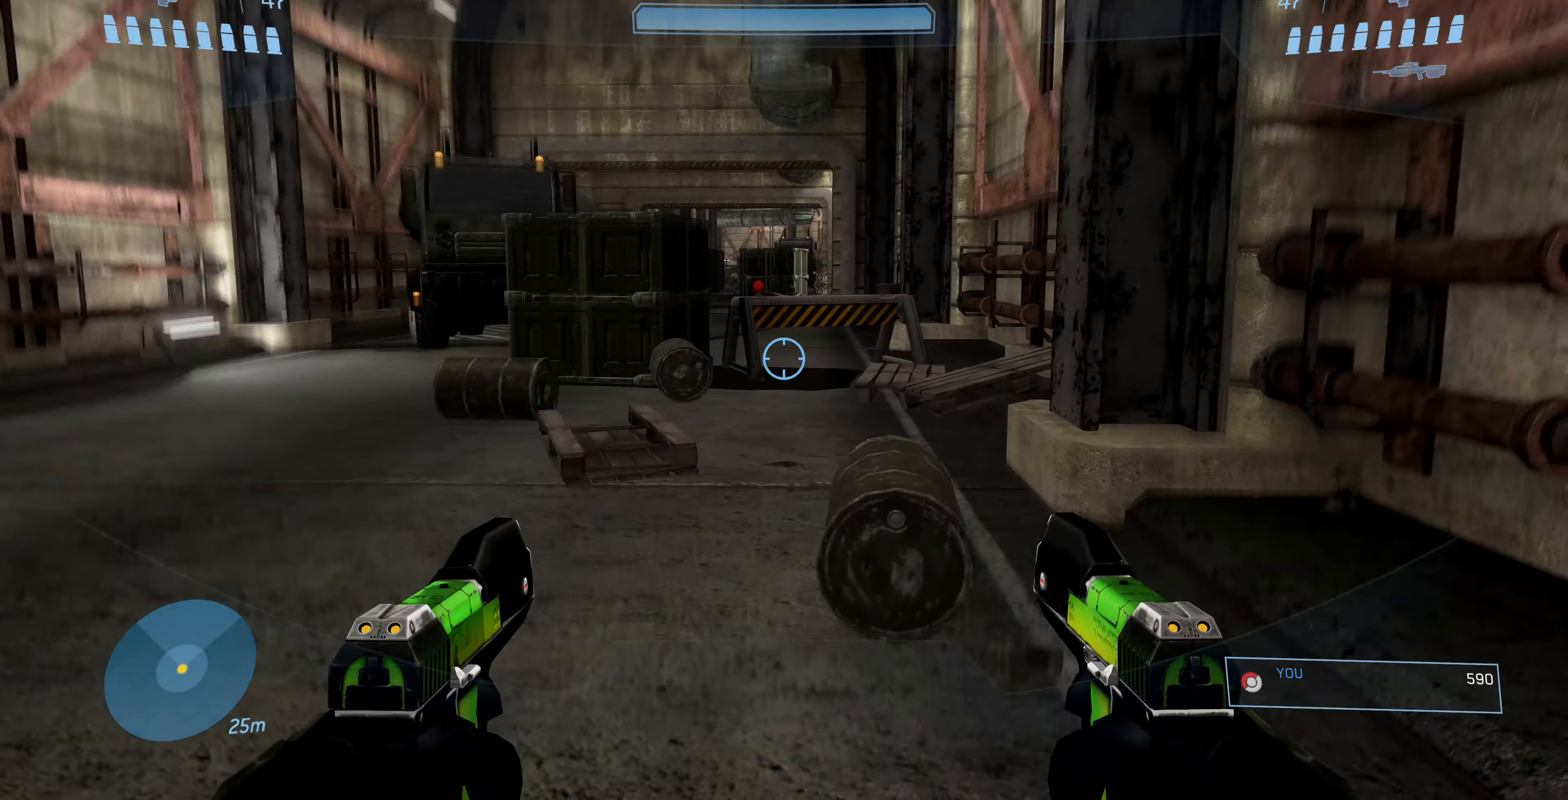
{"buttons": [], "left_stick": "up", "right_stick": "up", "events": [[67, "right_stick", "center"], [434, "right_stick", "up"]]}
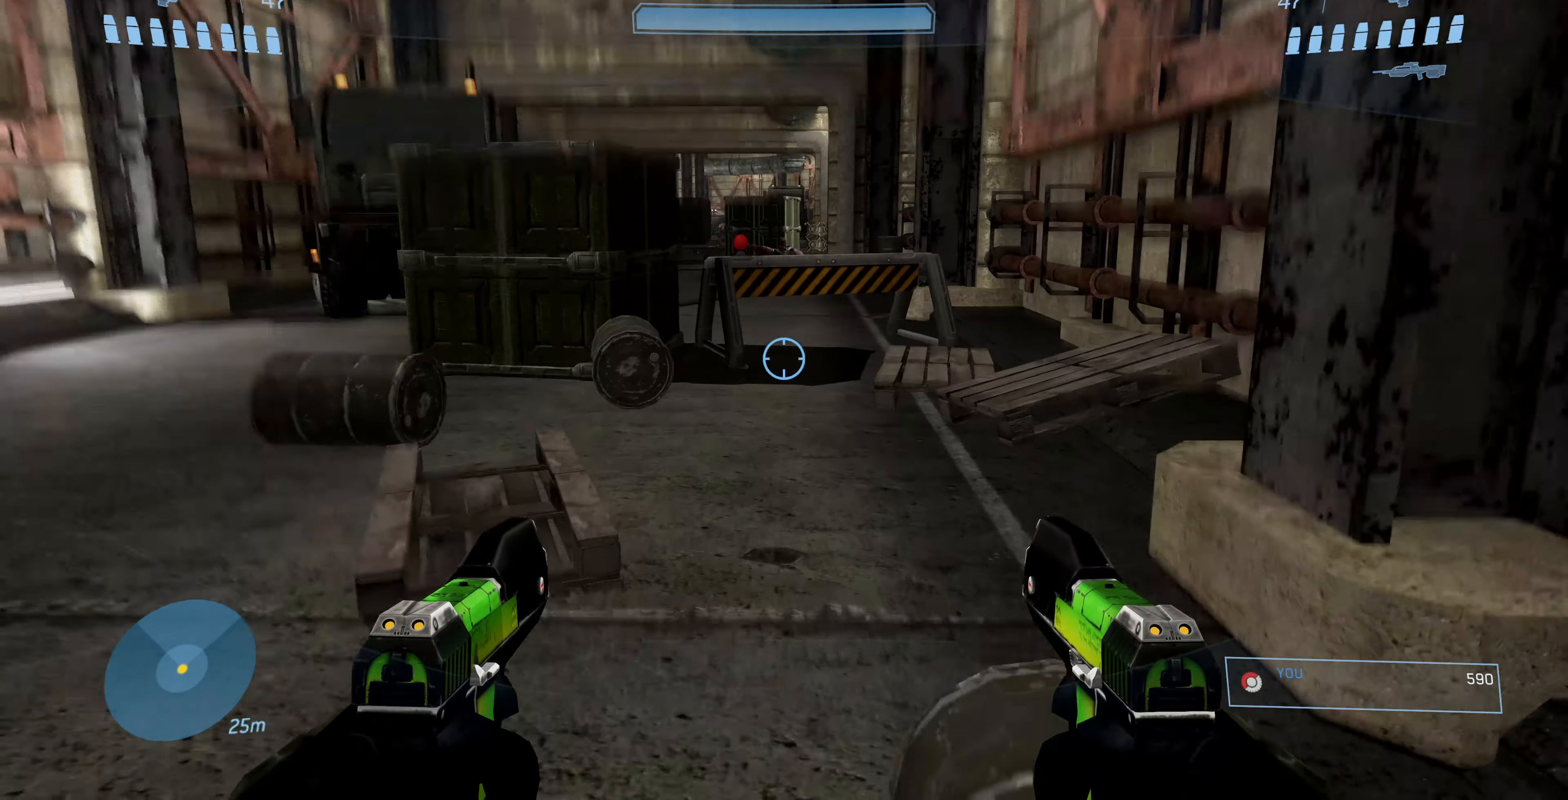
{"buttons": ["CROSS"], "left_stick": "up", "right_stick": "center", "events": [[100, "right_stick", "center"], [400, "CROSS", "down"]]}
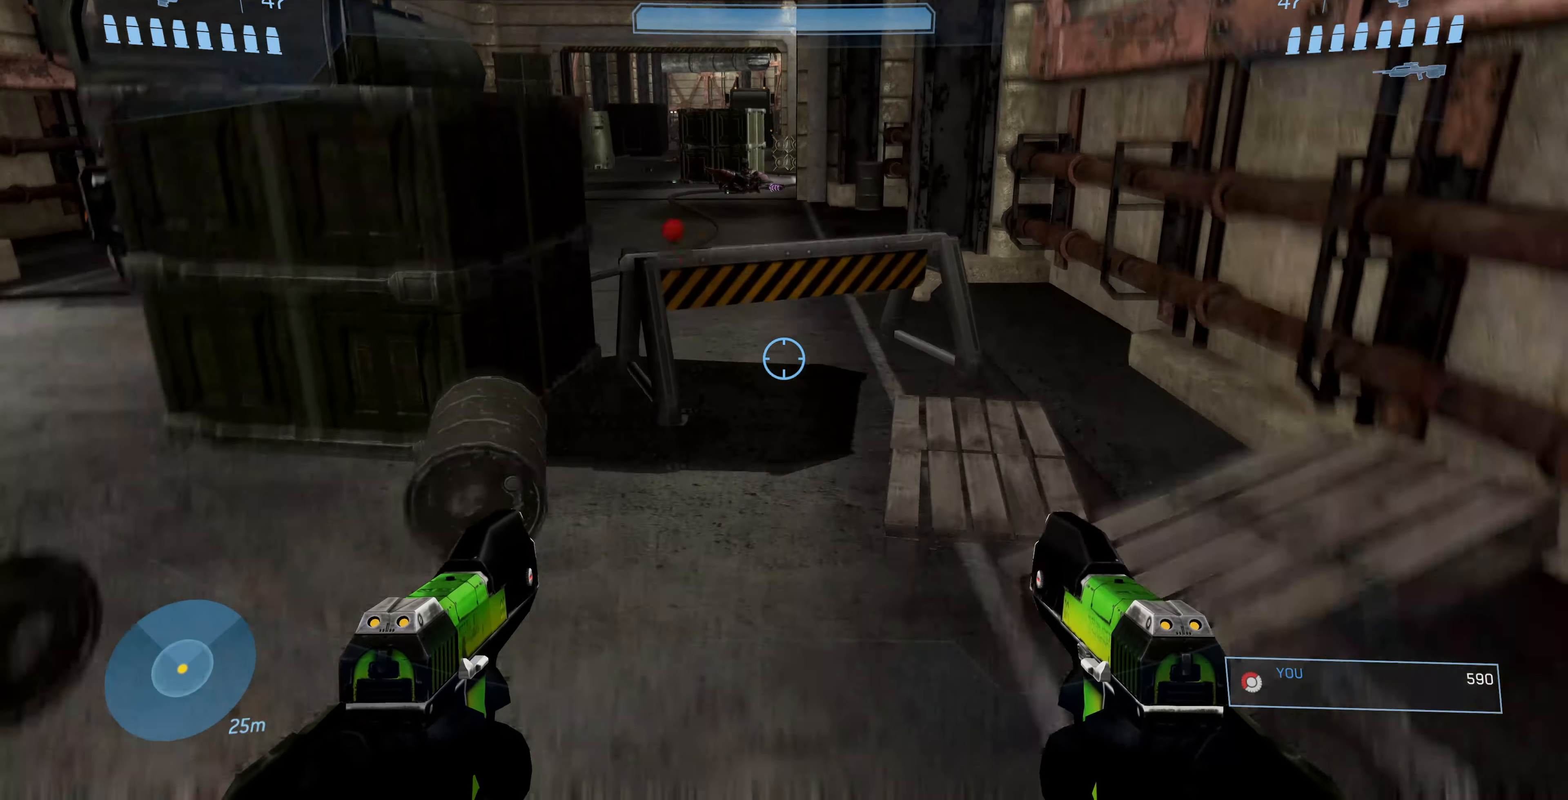
{"buttons": [], "left_stick": "up", "right_stick": "up", "events": [[34, "CROSS", "up"], [334, "right_stick", "up"]]}
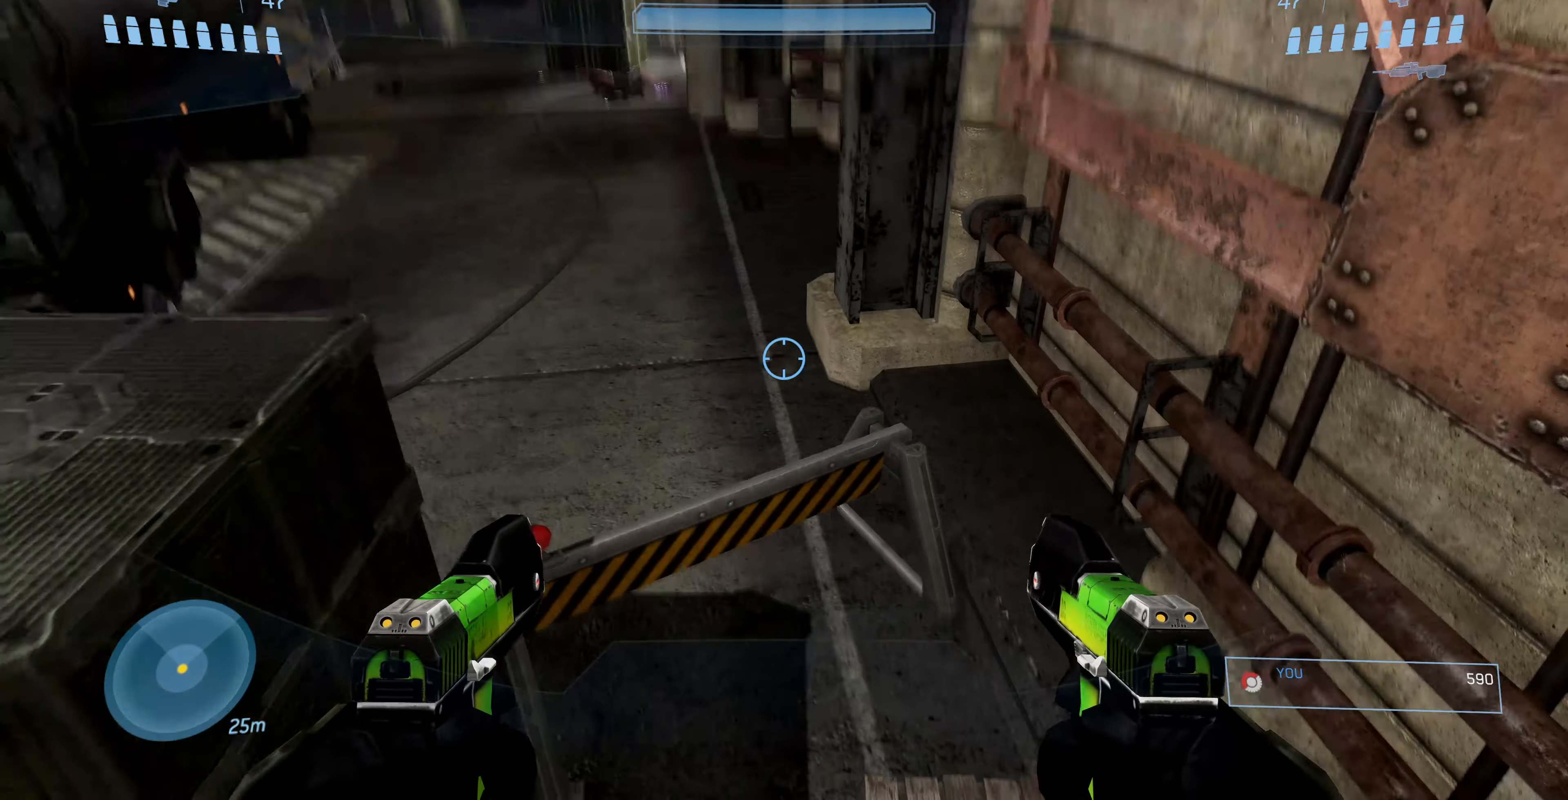
{"buttons": ["L3"], "left_stick": "up", "right_stick": "center", "events": [[200, "L3", "down"], [434, "right_stick", "center"]]}
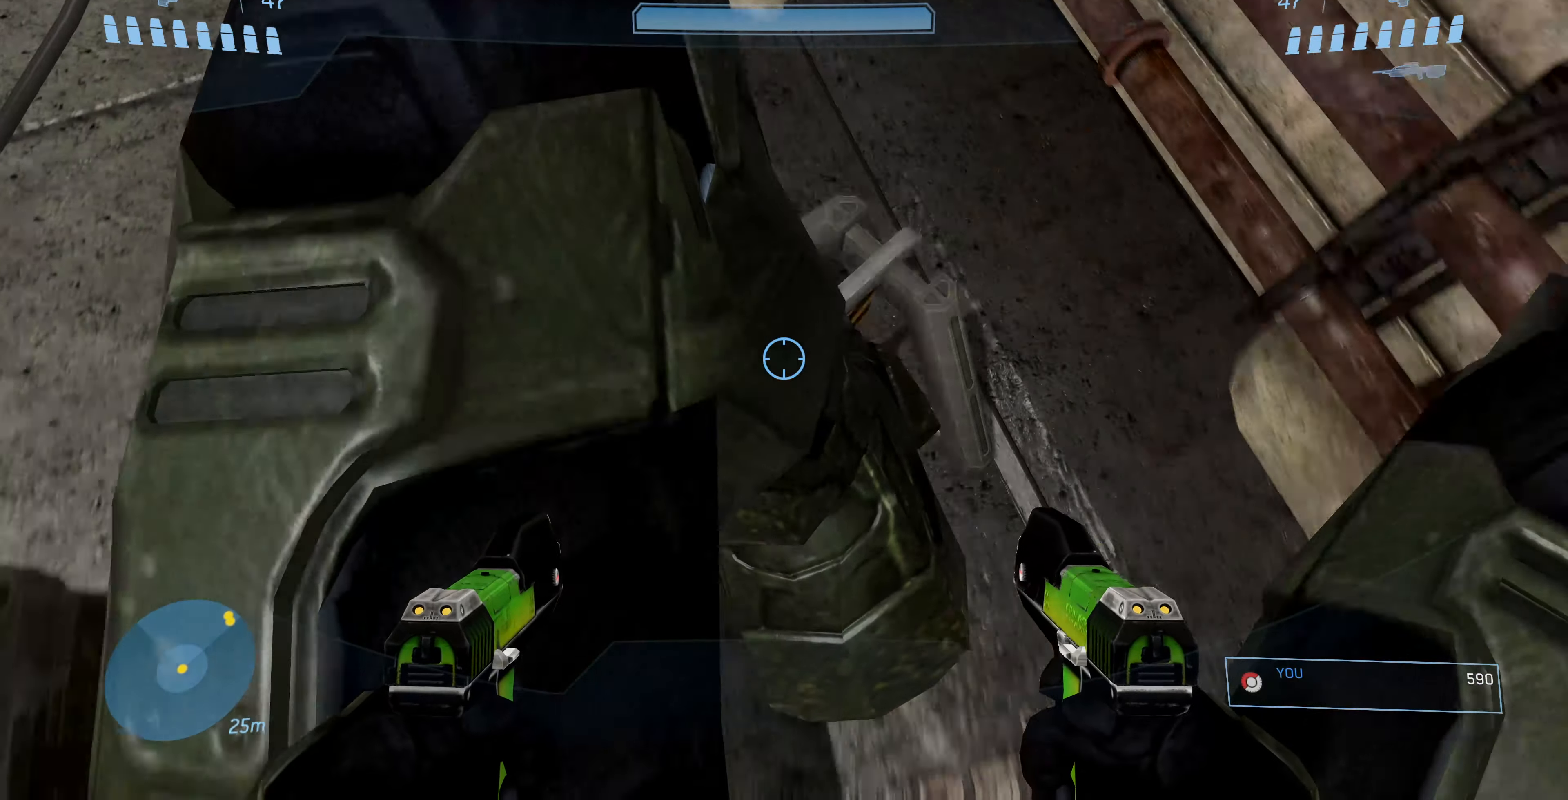
{"buttons": [], "left_stick": "up-left", "right_stick": "down", "events": [[134, "CROSS", "down"], [200, "L3", "up"], [267, "CROSS", "up"], [300, "left_stick", "up-left"], [434, "right_stick", "down"]]}
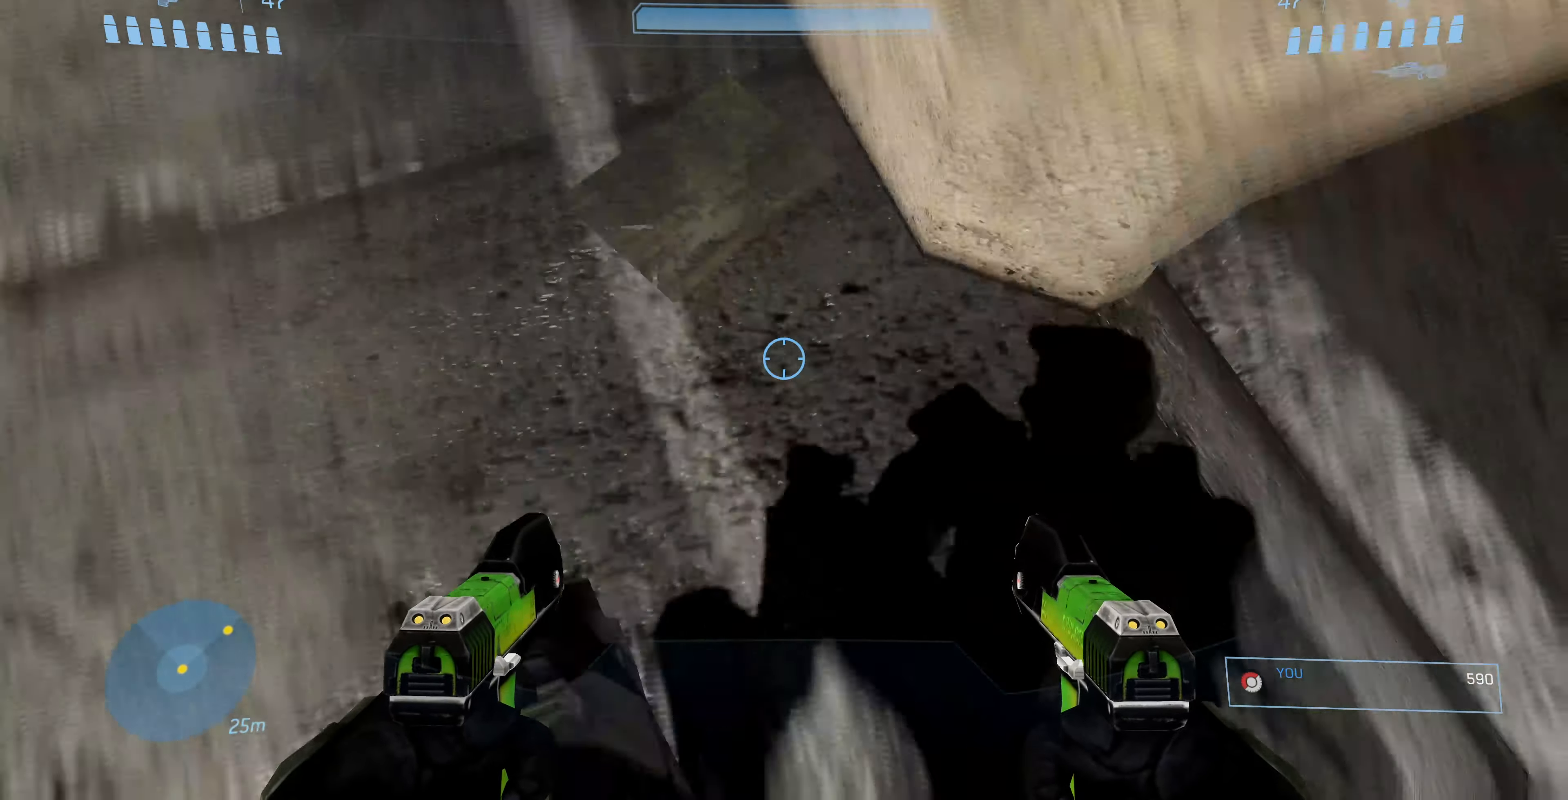
{"buttons": [], "left_stick": "up-left", "right_stick": "down", "events": []}
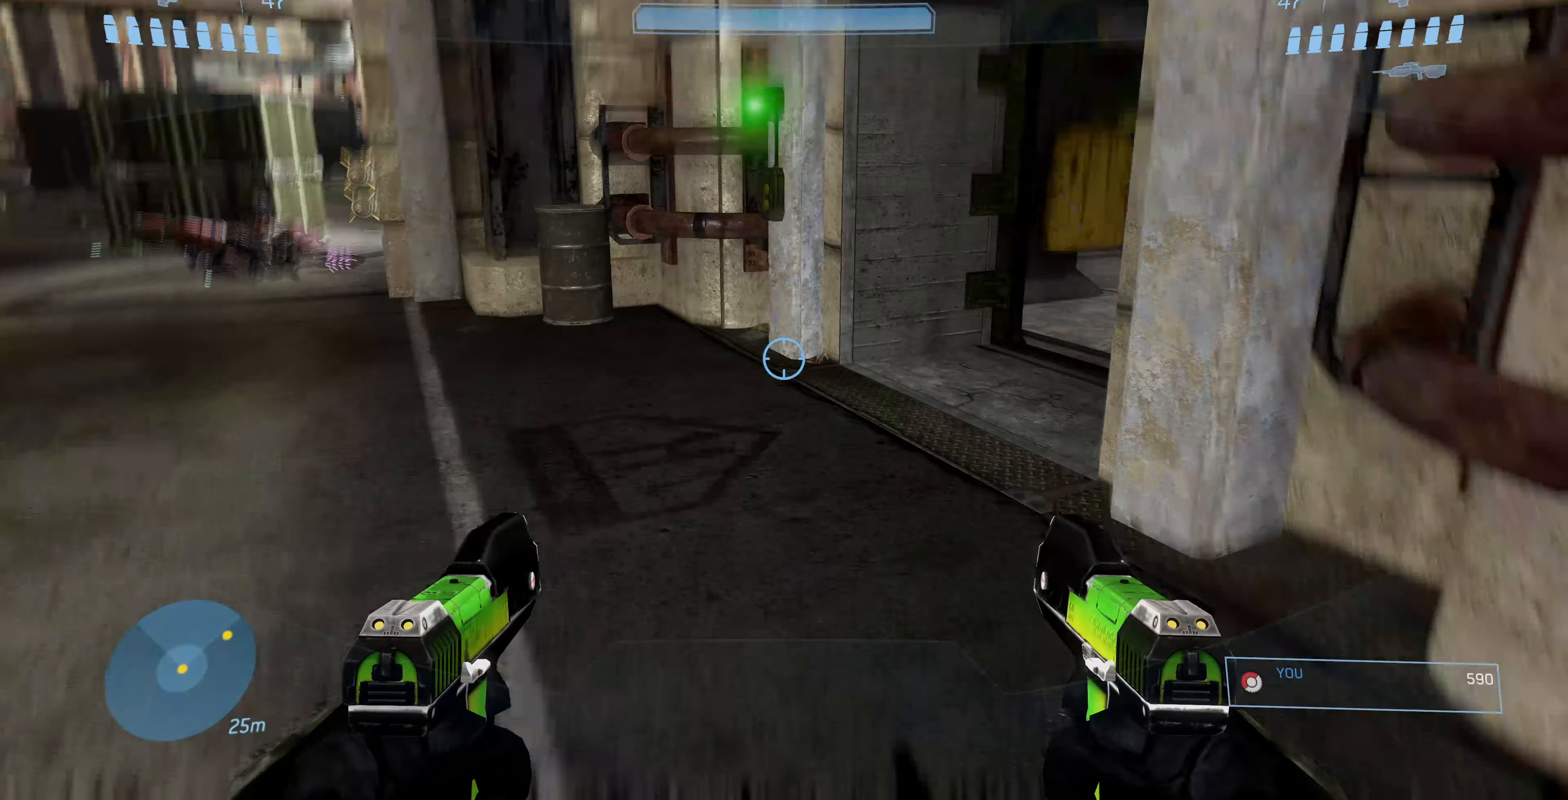
{"buttons": [], "left_stick": "up-left", "right_stick": "center", "events": [[33, "right_stick", "down-right"], [167, "right_stick", "right"], [300, "right_stick", "up-right"], [400, "right_stick", "center"]]}
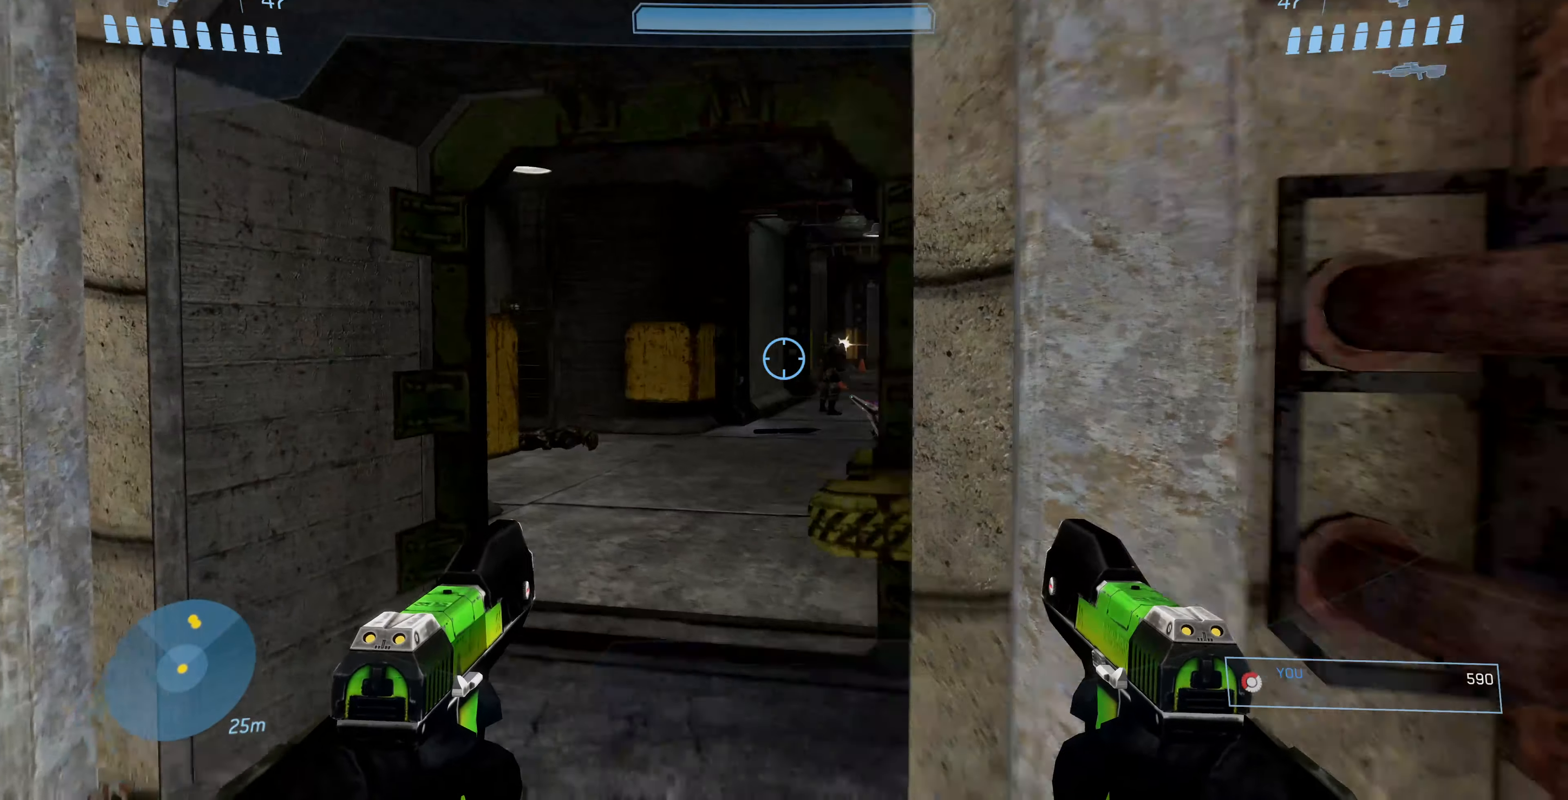
{"buttons": [], "left_stick": "up-left", "right_stick": "down-left", "events": [[67, "right_stick", "up-right"], [200, "right_stick", "center"], [433, "right_stick", "down-left"]]}
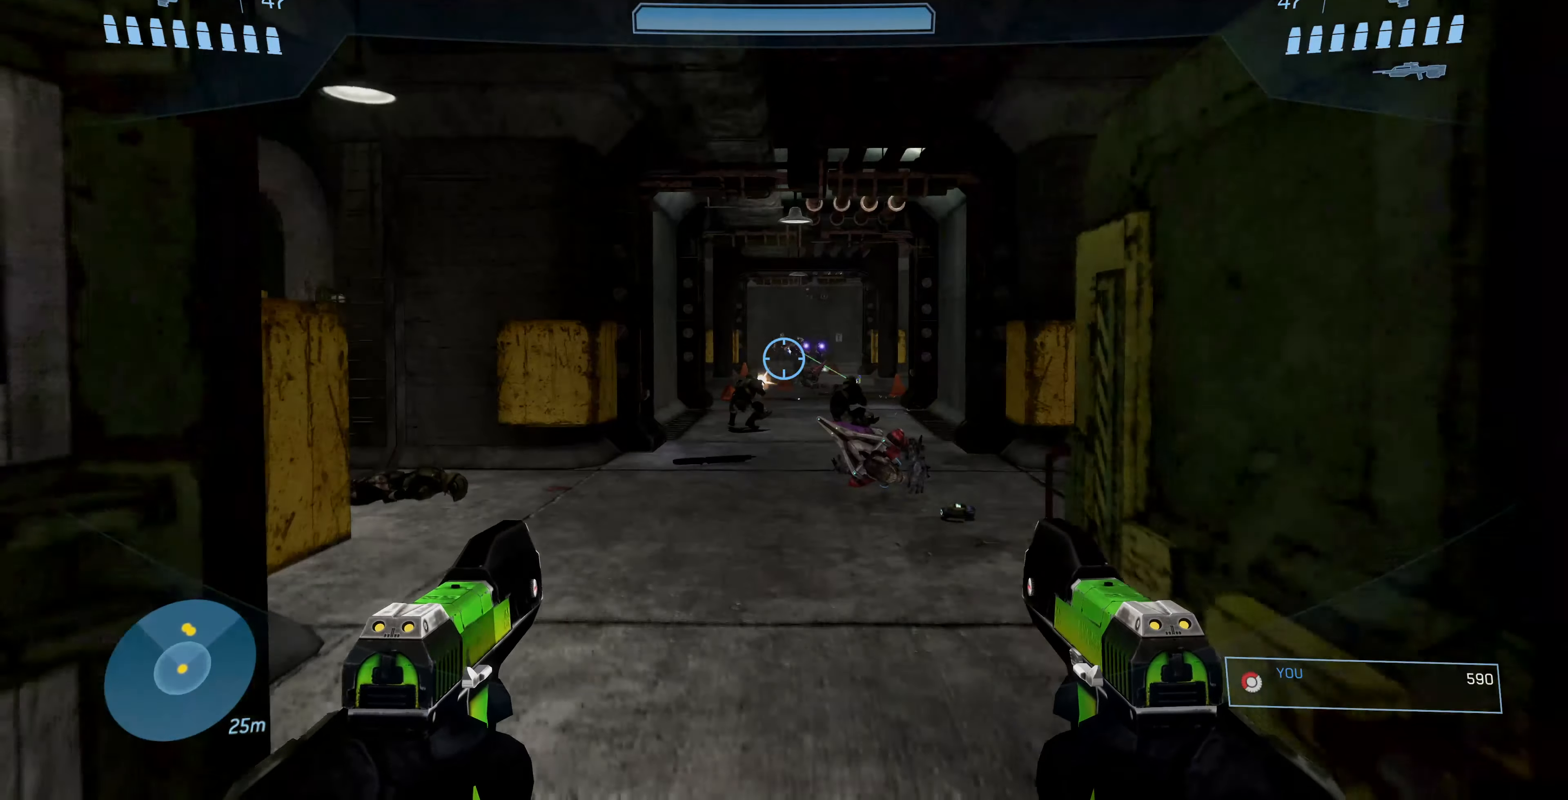
{"buttons": [], "left_stick": "up", "right_stick": "center", "events": [[33, "right_stick", "center"], [133, "left_stick", "up"]]}
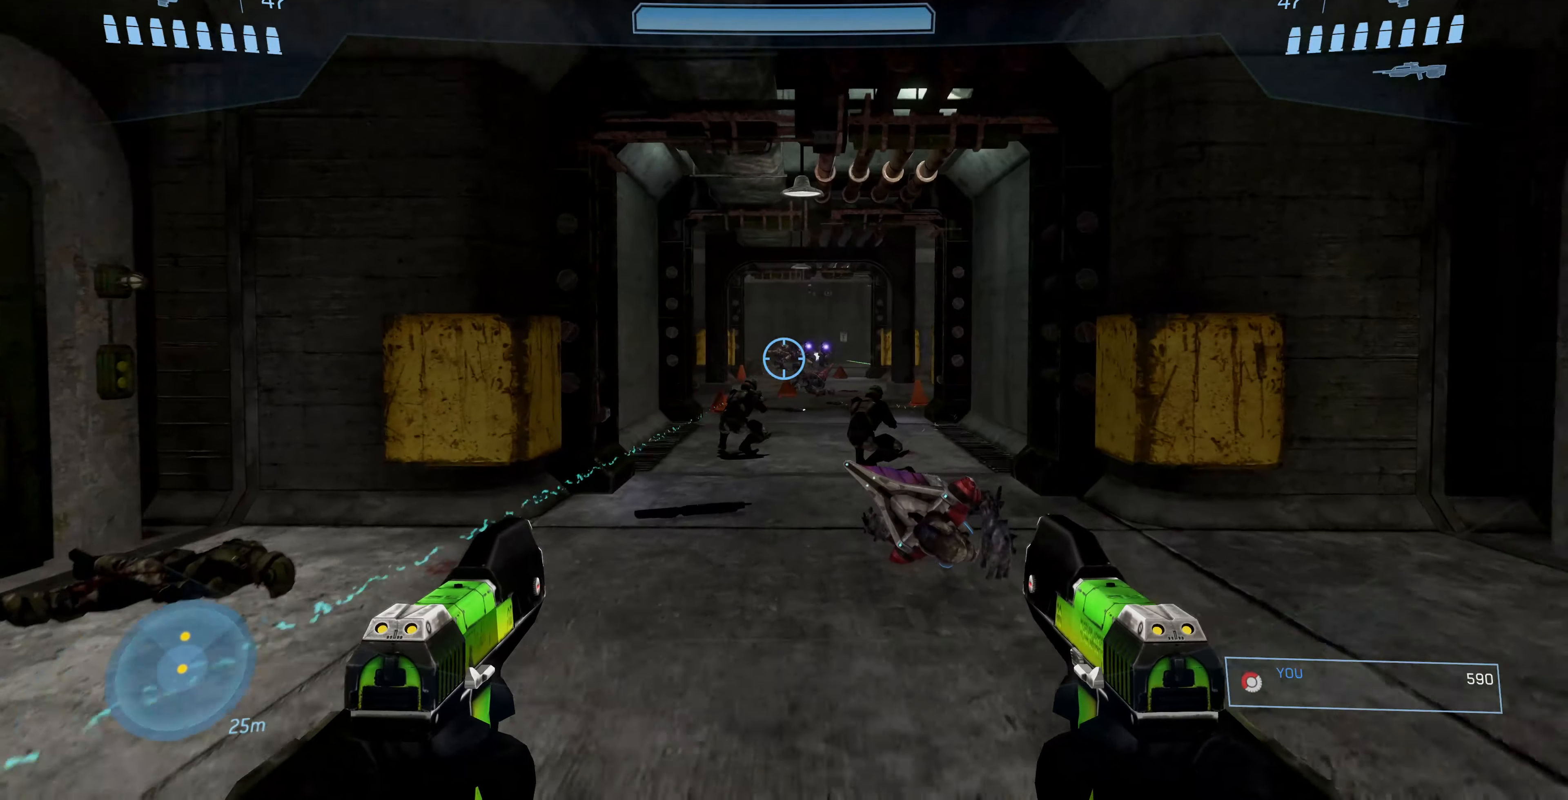
{"buttons": [], "left_stick": "up", "right_stick": "center", "events": [[67, "right_stick", "down"], [167, "right_stick", "center"]]}